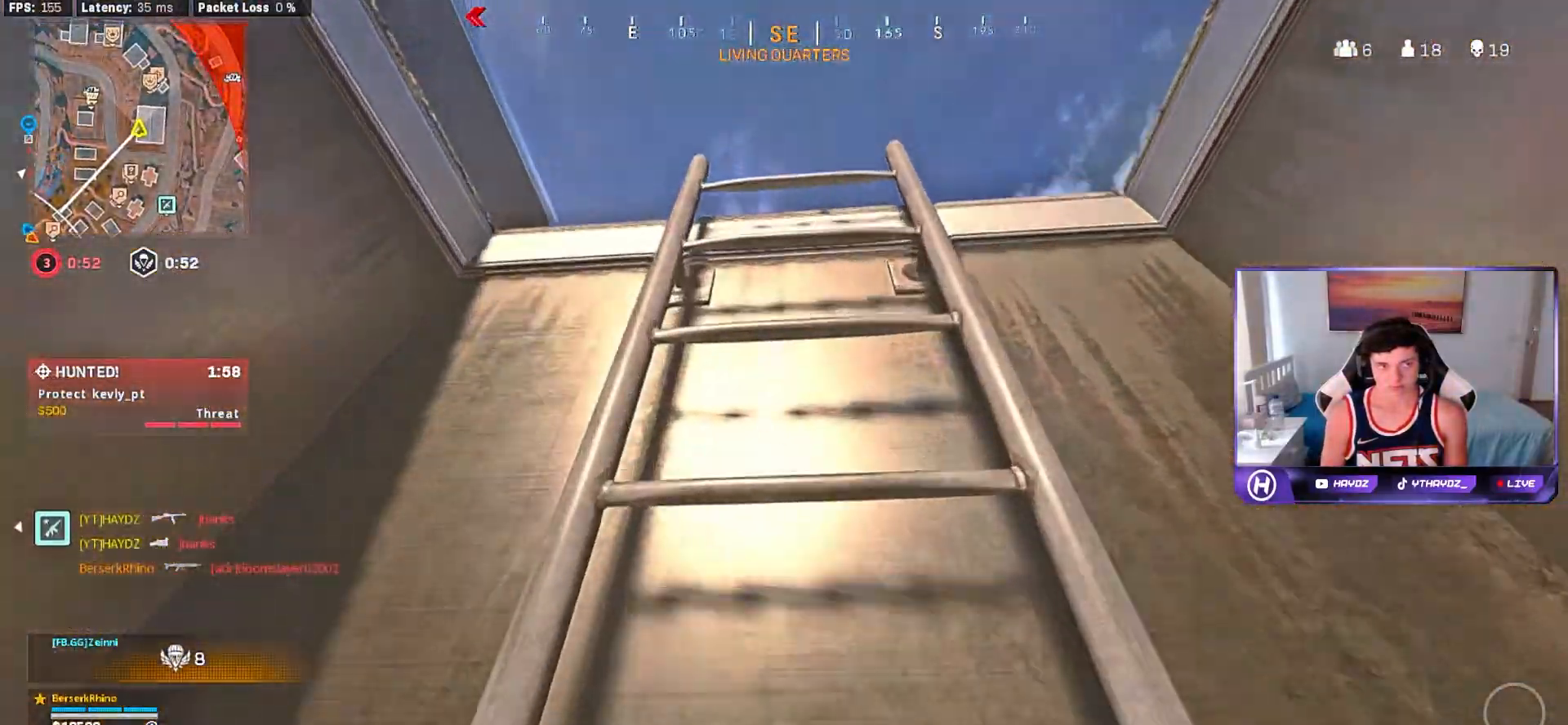
Gameplay with a controller (Xbox layout); each line is a JSON object with the inputs held at the frame after it. "events" lists button and stick changes between this image and that frame as [ms after this image, input, new state], when the widget could be followed in between.
{"buttons": [], "left_stick": "up", "right_stick": "down", "events": [[383, "right_stick", "down"]]}
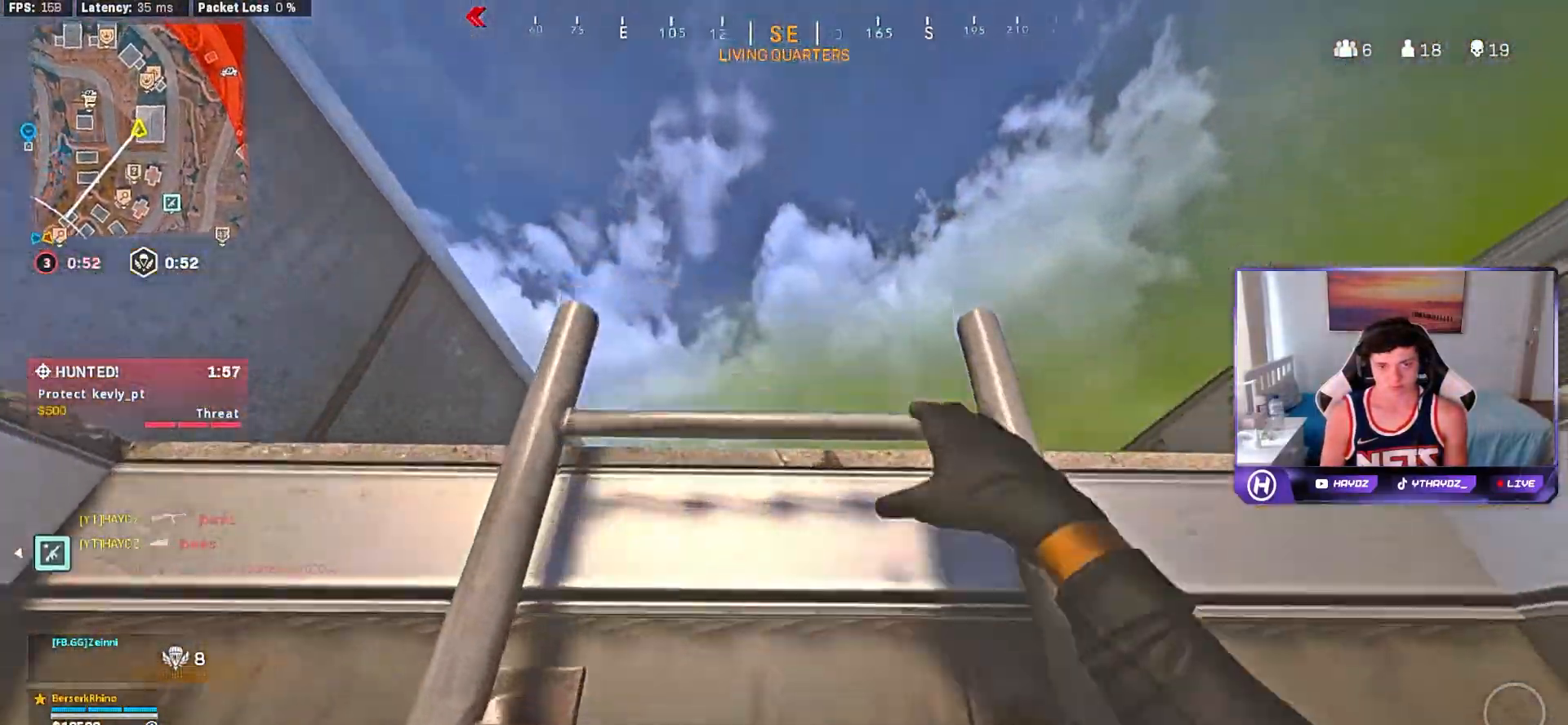
{"buttons": [], "left_stick": "up", "right_stick": "center", "events": [[350, "right_stick", "center"]]}
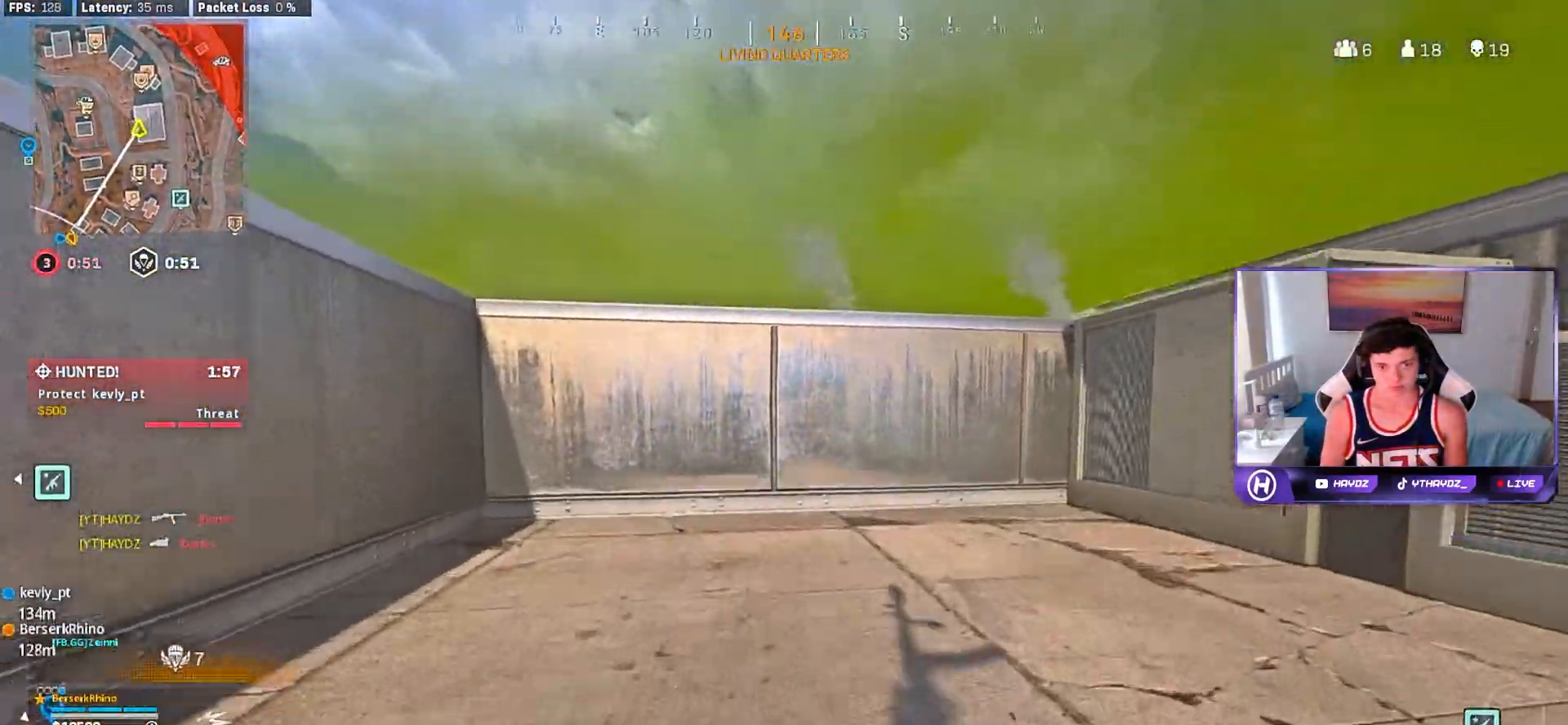
{"buttons": [], "left_stick": "up", "right_stick": "center", "events": [[50, "L3", "down"], [100, "L3", "up"], [233, "L3", "down"], [267, "A", "down"], [317, "L3", "up"], [350, "A", "up"], [417, "L3", "down"], [433, "A", "down"], [500, "A", "up"], [500, "L3", "up"]]}
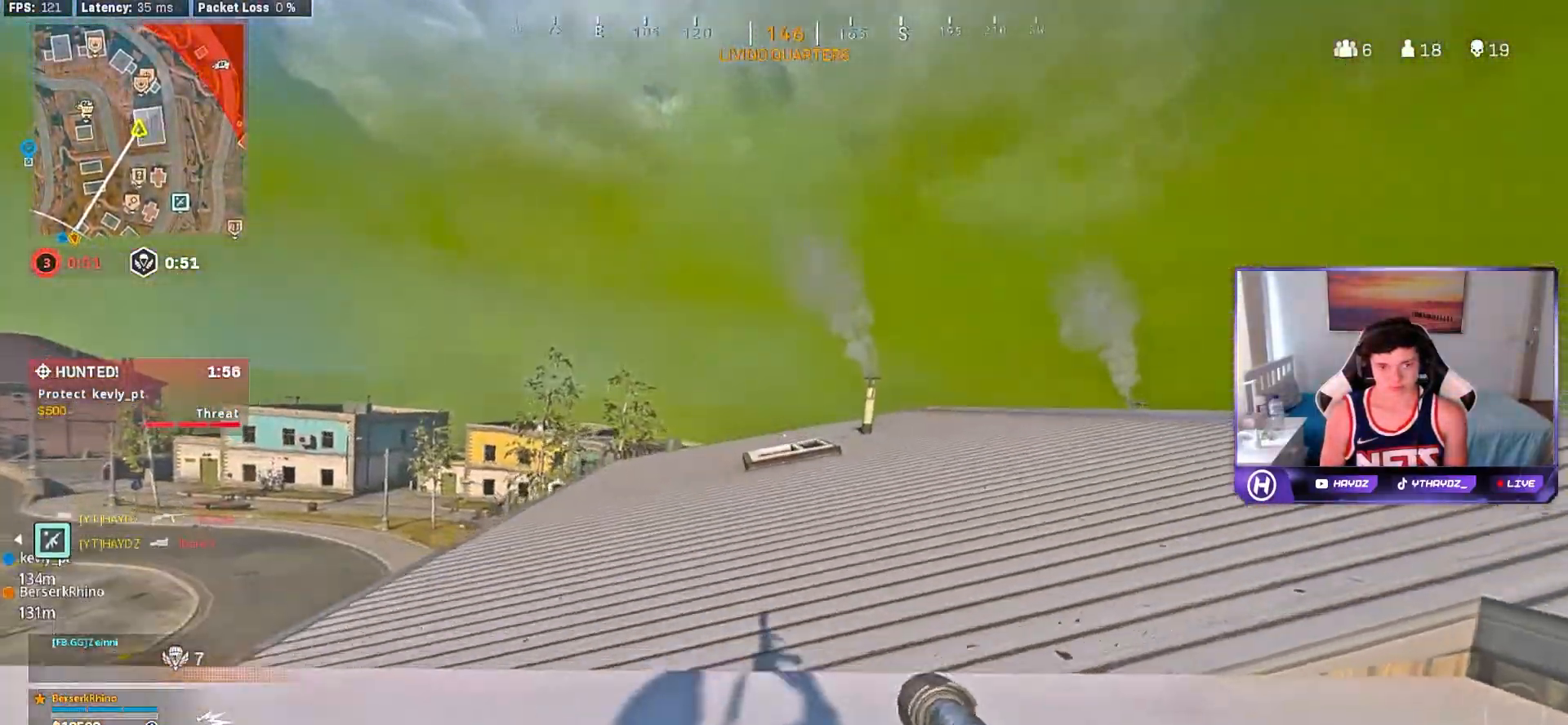
{"buttons": ["Y"], "left_stick": "center", "right_stick": "center", "events": [[33, "left_stick", "left"], [117, "right_stick", "left"], [300, "right_stick", "center"], [417, "left_stick", "center"], [433, "Y", "down"]]}
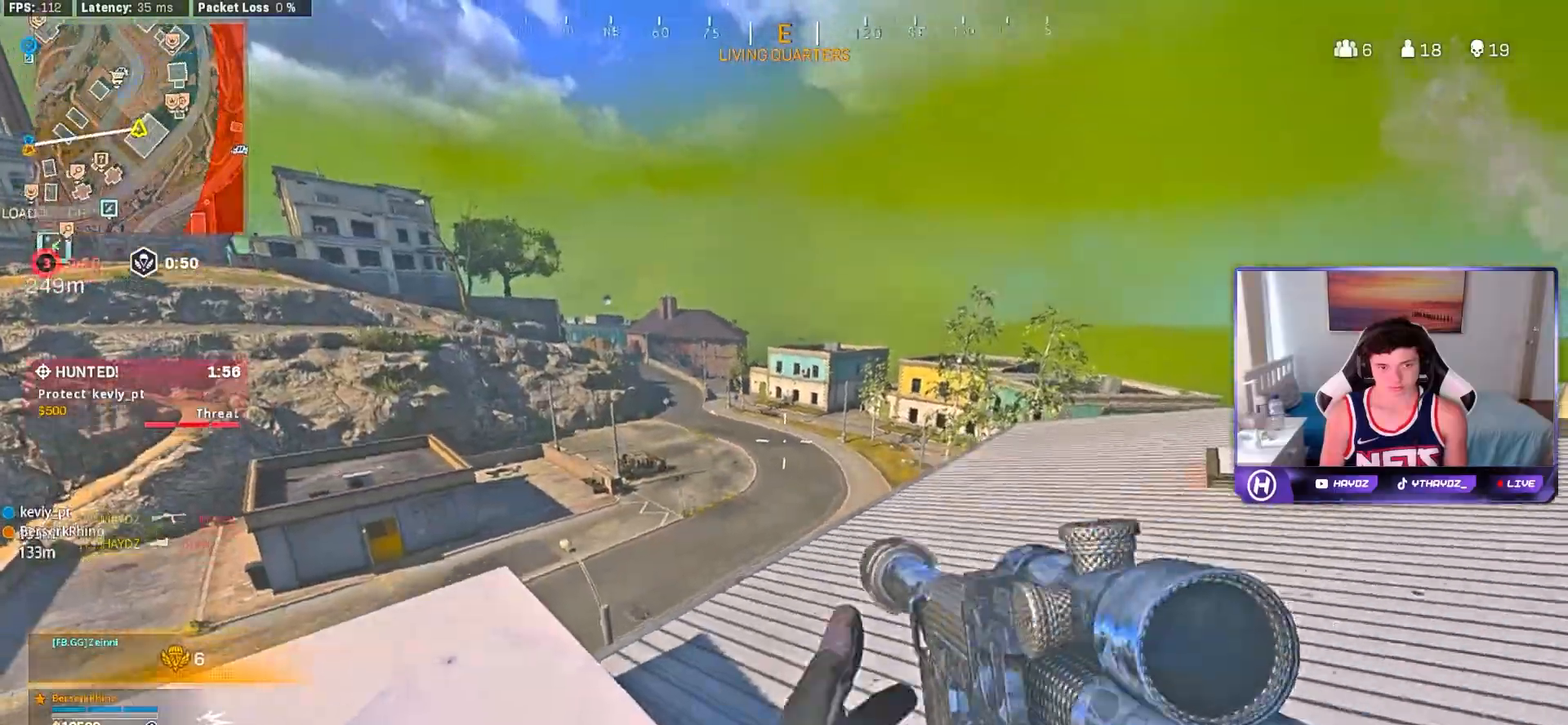
{"buttons": [], "left_stick": "center", "right_stick": "center", "events": [[50, "Y", "up"], [217, "right_stick", "left"], [233, "left_stick", "up-right"], [433, "left_stick", "center"], [433, "right_stick", "center"]]}
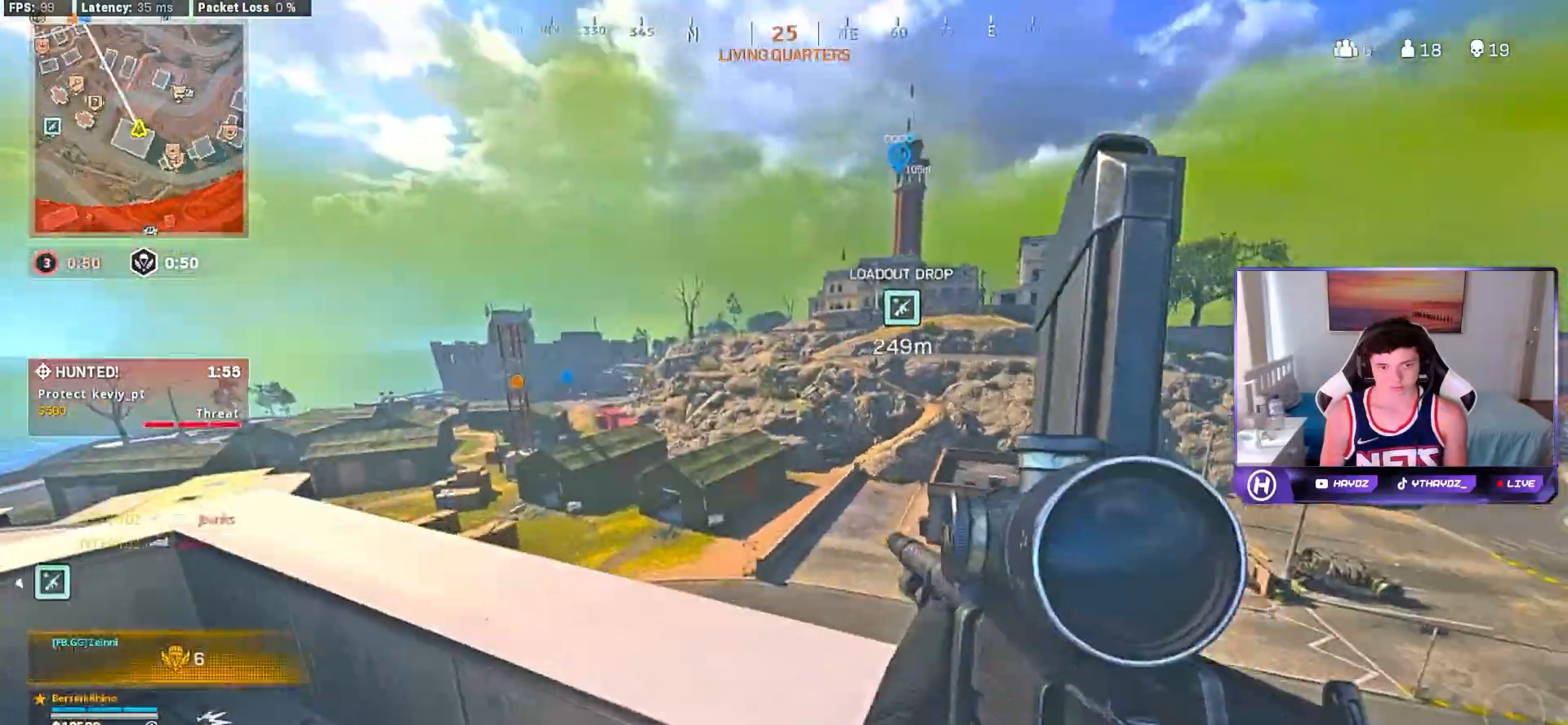
{"buttons": [], "left_stick": "left", "right_stick": "center", "events": [[17, "Y", "down"], [100, "Y", "up"], [150, "left_stick", "up-left"], [167, "Y", "down"], [250, "Y", "up"], [267, "left_stick", "up"], [450, "left_stick", "left"]]}
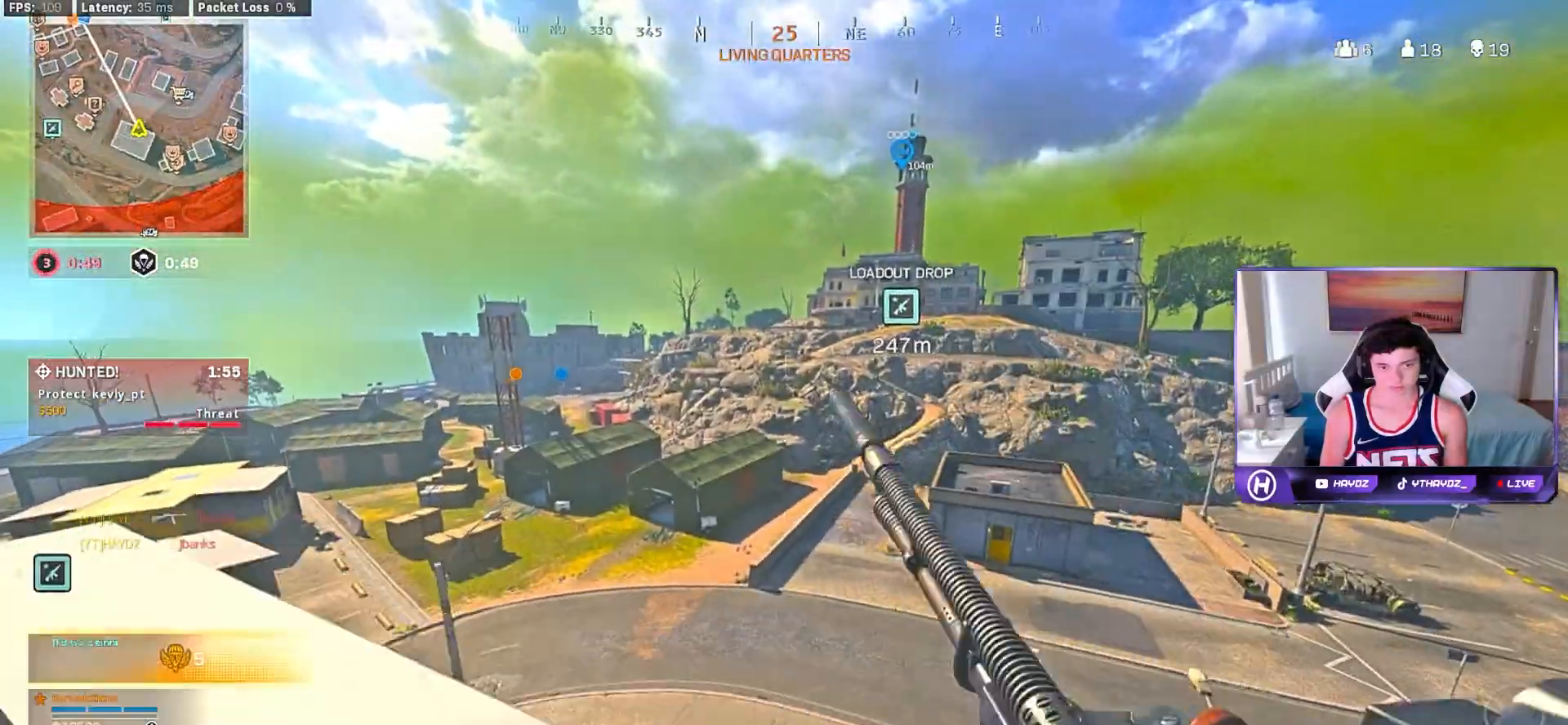
{"buttons": [], "left_stick": "up", "right_stick": "left", "events": [[67, "right_stick", "left"], [150, "left_stick", "up-left"], [250, "right_stick", "center"], [267, "left_stick", "up"], [433, "right_stick", "left"]]}
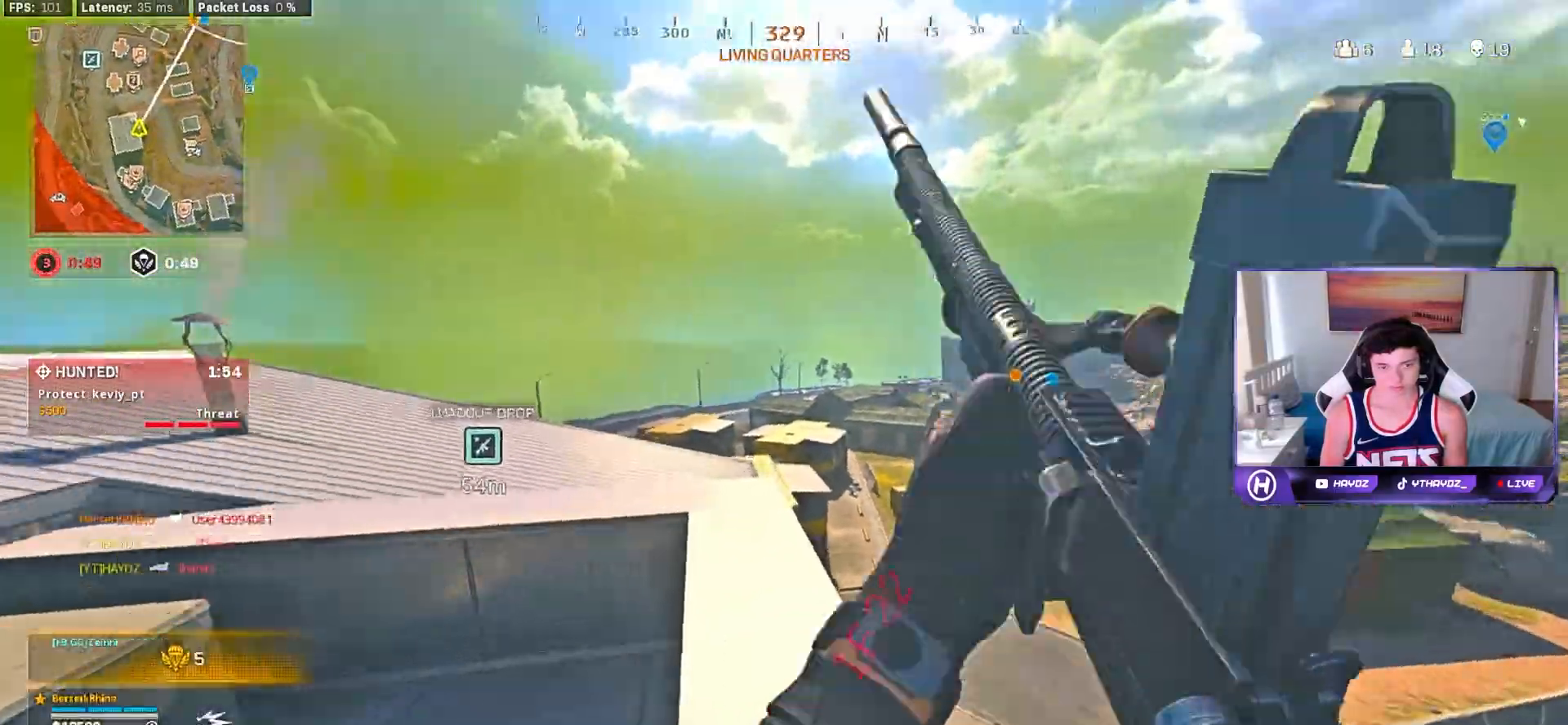
{"buttons": [], "left_stick": "up", "right_stick": "right", "events": [[50, "right_stick", "center"], [200, "L3", "down"], [267, "L3", "up"], [450, "right_stick", "right"]]}
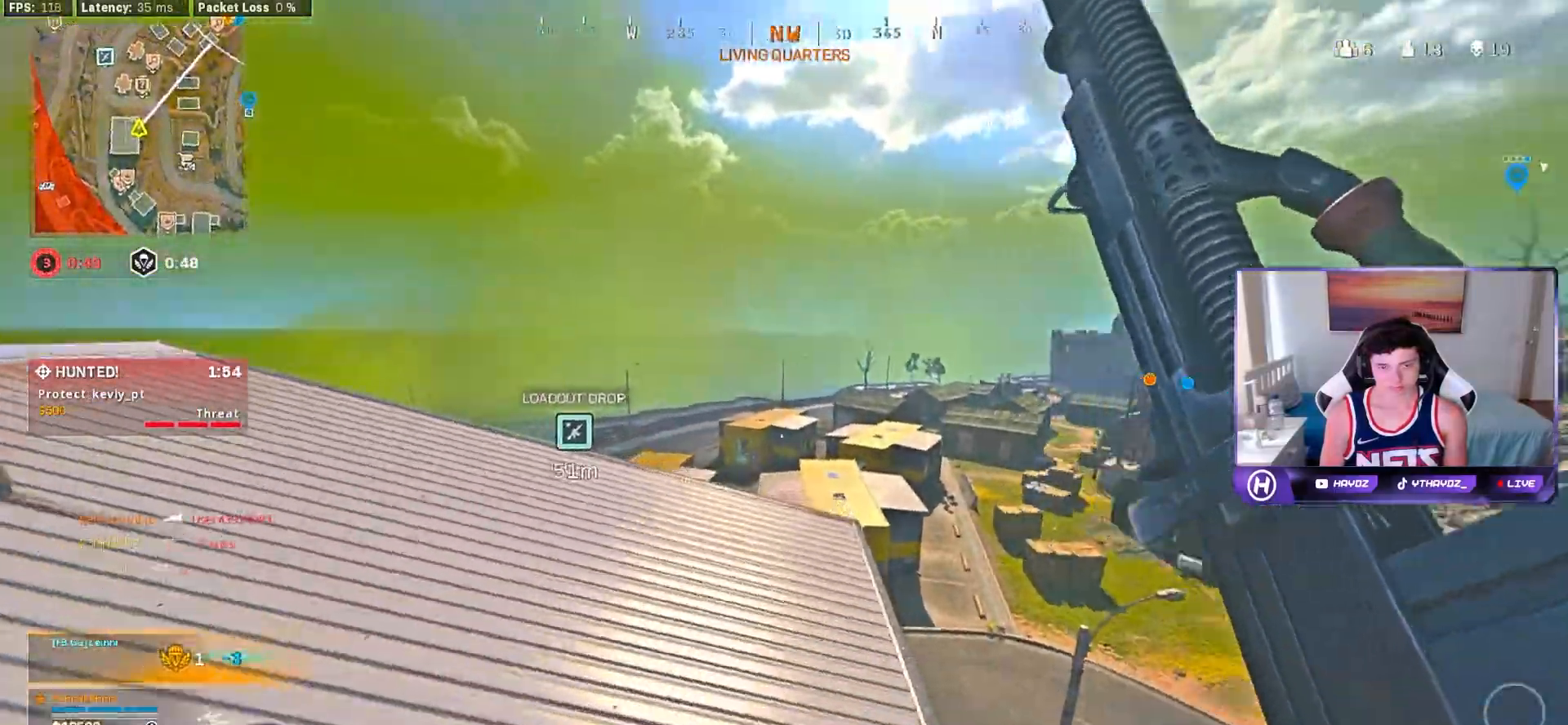
{"buttons": [], "left_stick": "left", "right_stick": "center", "events": [[100, "L3", "down"], [117, "right_stick", "center"], [150, "A", "down"], [200, "L3", "up"], [250, "A", "up"], [333, "A", "down"], [333, "L3", "down"], [417, "A", "up"], [417, "L3", "up"], [483, "left_stick", "left"]]}
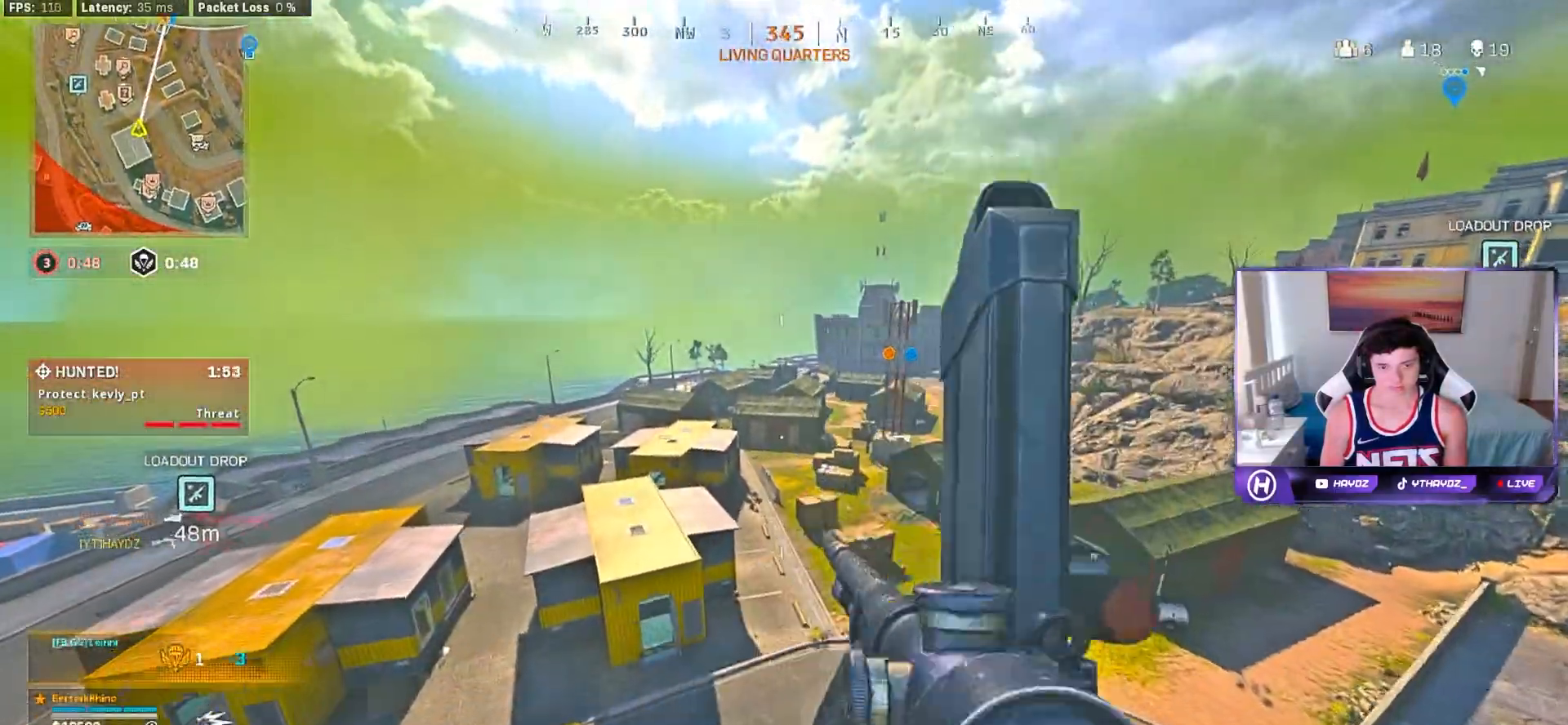
{"buttons": [], "left_stick": "down", "right_stick": "left", "events": [[167, "left_stick", "down"], [367, "right_stick", "left"]]}
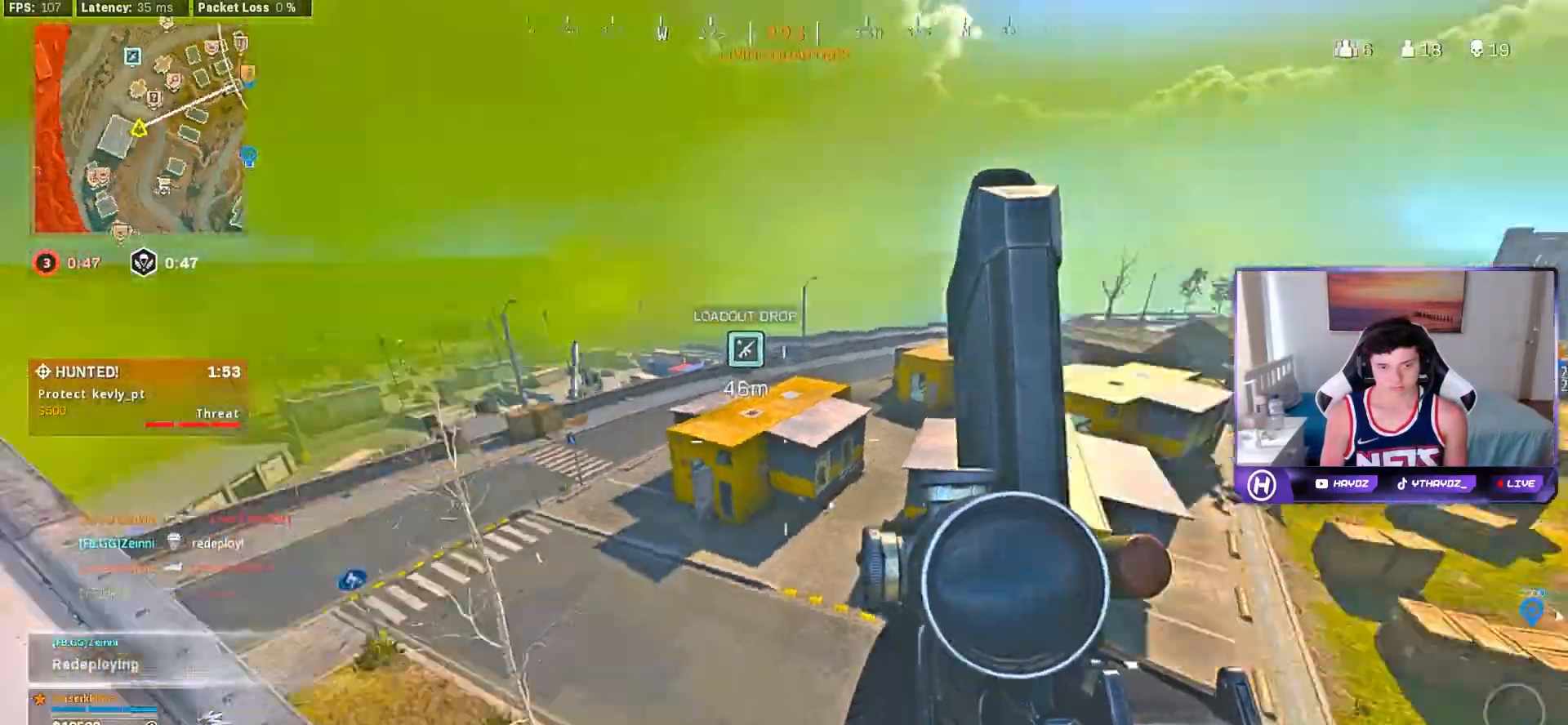
{"buttons": [], "left_stick": "down-left", "right_stick": "right", "events": [[17, "left_stick", "down-left"], [50, "right_stick", "center"], [183, "Y", "down"], [183, "left_stick", "left"], [267, "Y", "up"], [417, "right_stick", "right"], [483, "left_stick", "down-left"]]}
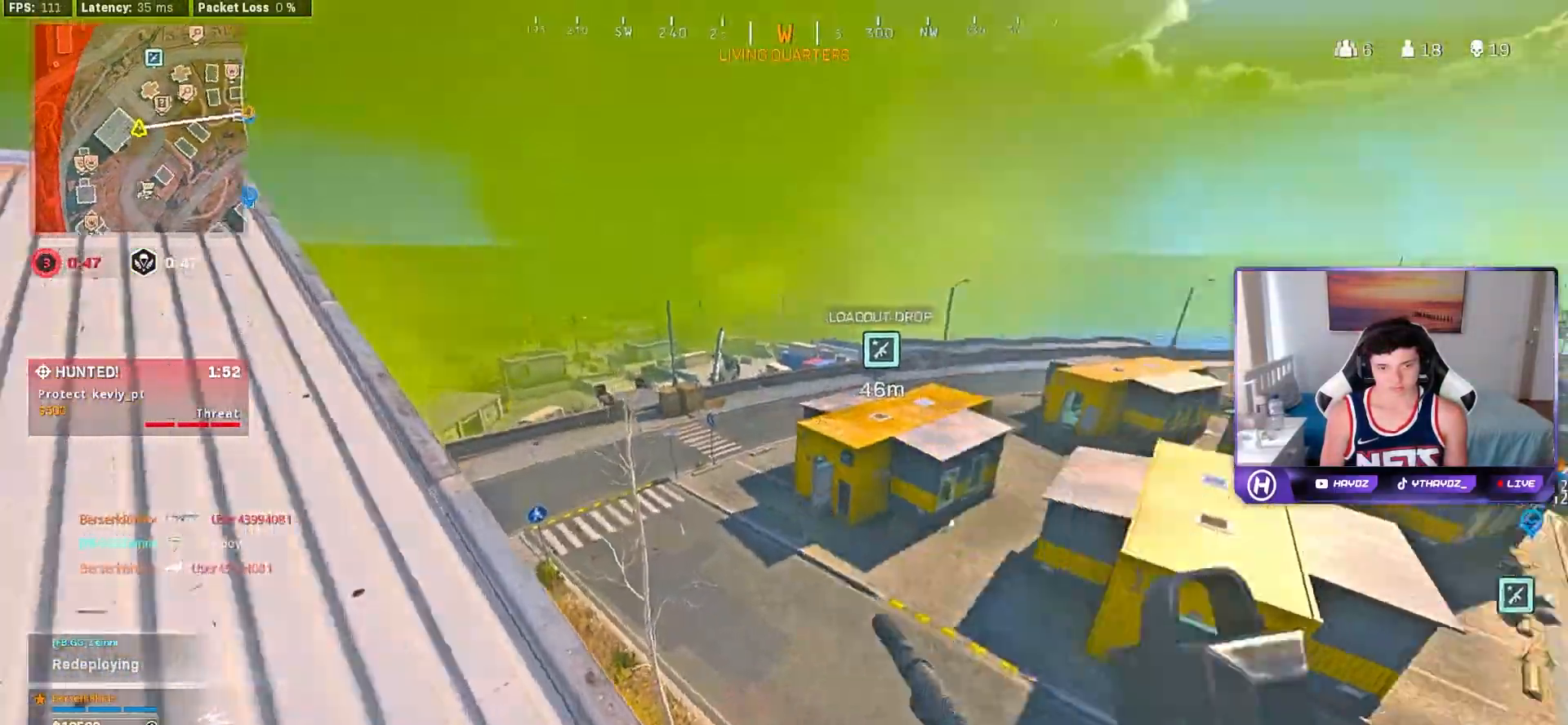
{"buttons": ["A"], "left_stick": "up", "right_stick": "center", "events": [[150, "right_stick", "center"], [283, "left_stick", "up"], [317, "right_stick", "right"], [400, "L3", "down"], [417, "right_stick", "center"], [483, "A", "down"], [483, "L3", "up"]]}
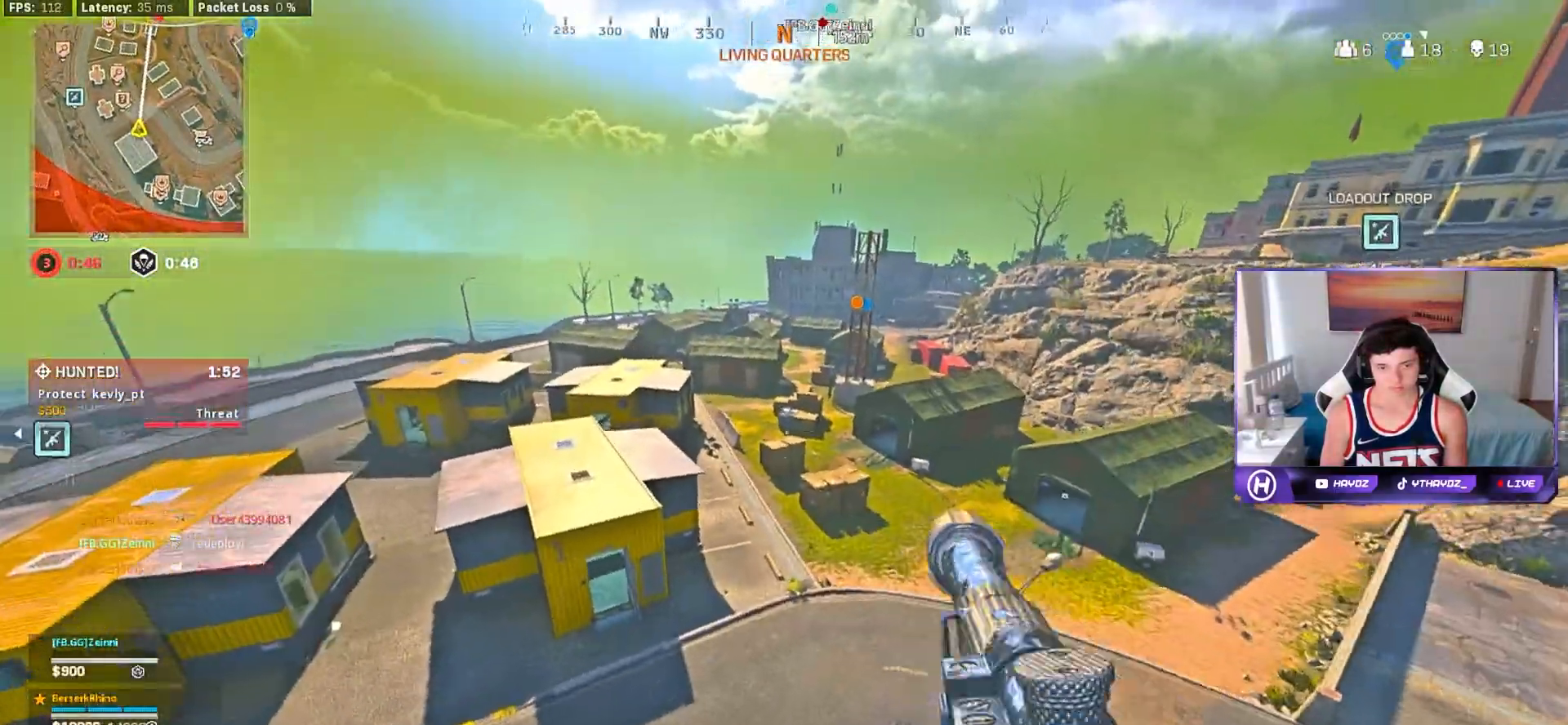
{"buttons": ["A", "L3"], "left_stick": "up-left", "right_stick": "center", "events": [[50, "A", "up"], [83, "L3", "down"], [133, "A", "down"], [167, "L3", "up"], [217, "A", "up"], [267, "L3", "down"], [300, "A", "down"], [350, "L3", "up"], [367, "A", "up"], [433, "A", "down"], [450, "L3", "down"], [500, "left_stick", "up-left"]]}
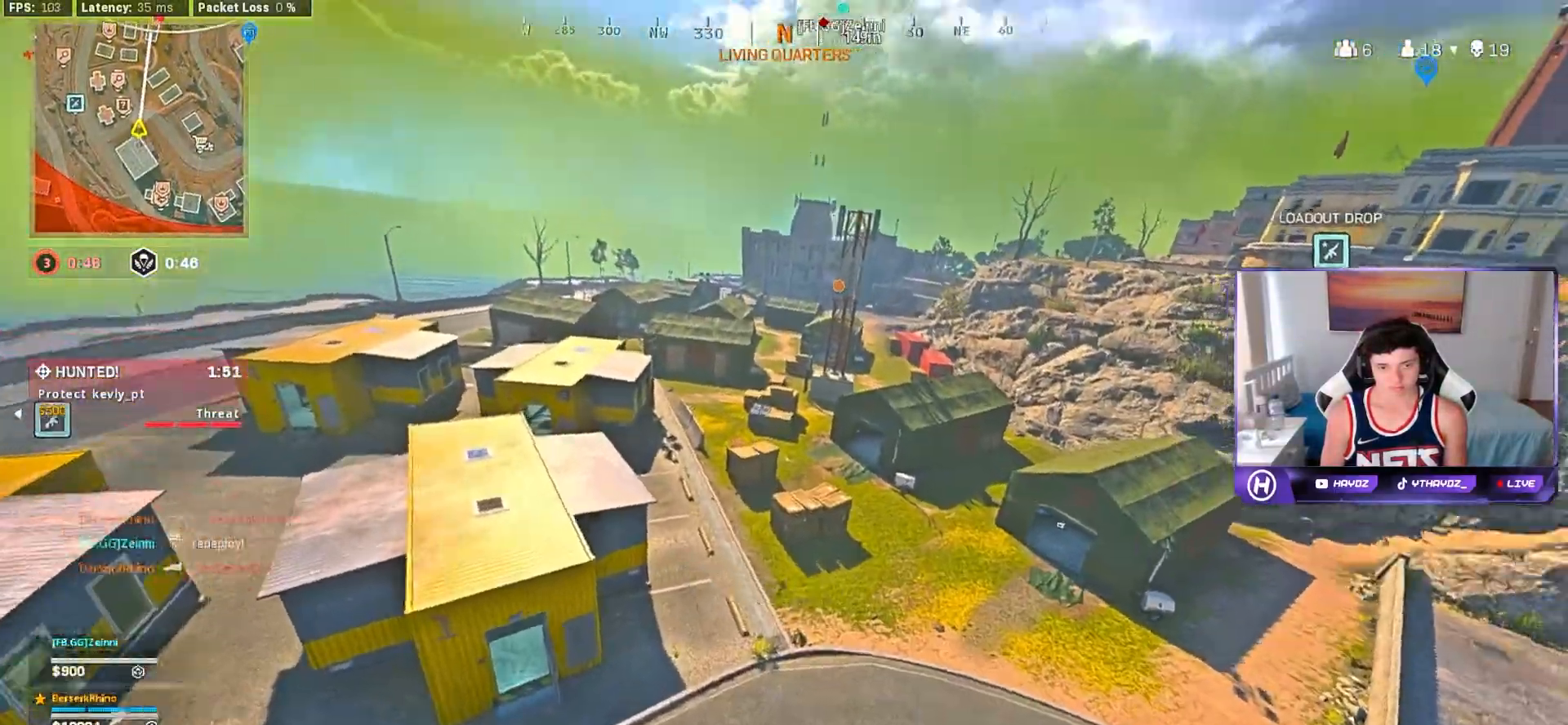
{"buttons": [], "left_stick": "up", "right_stick": "up-left", "events": [[17, "A", "up"], [33, "L3", "up"], [183, "right_stick", "up-left"], [333, "left_stick", "up"]]}
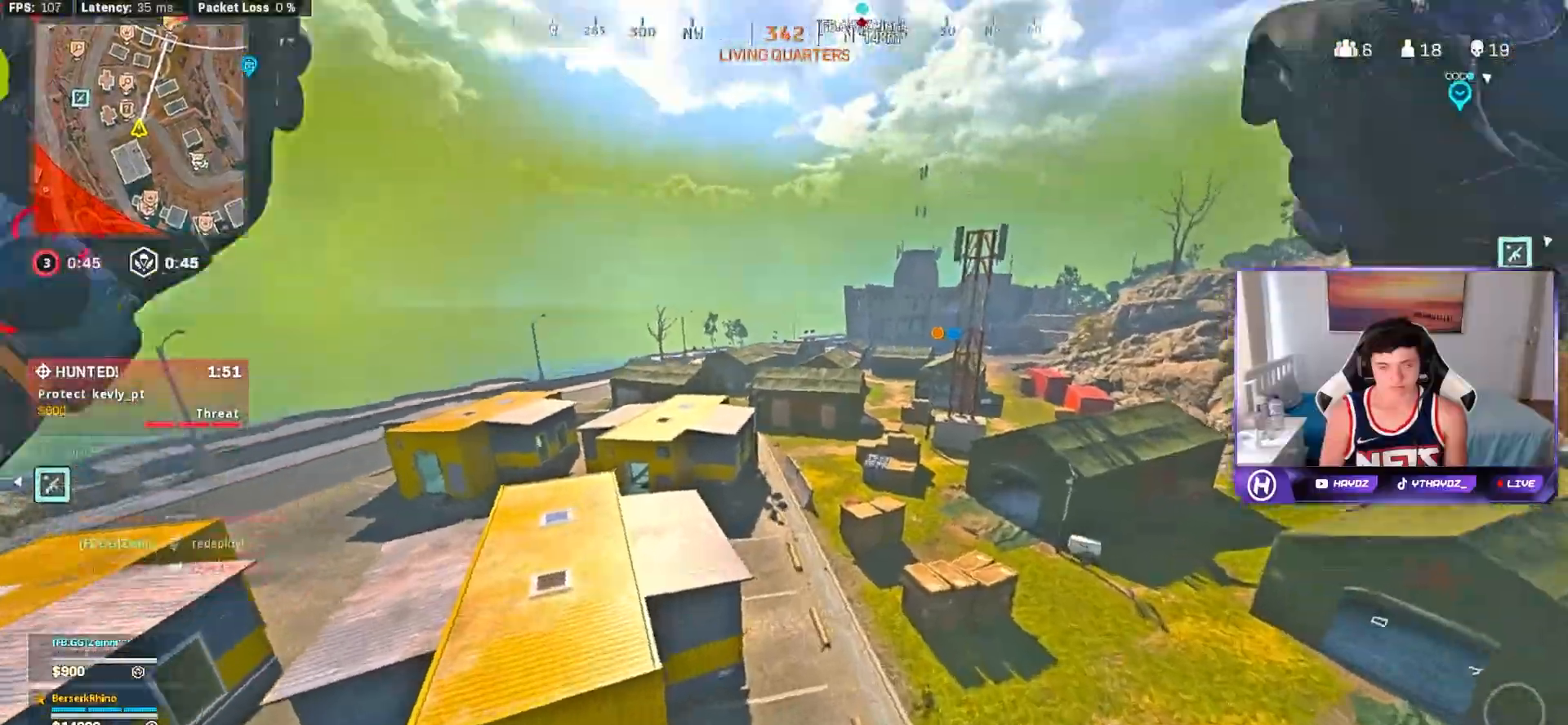
{"buttons": [], "left_stick": "up", "right_stick": "left", "events": [[17, "L3", "down"], [17, "right_stick", "center"], [67, "right_stick", "left"], [83, "L3", "up"], [267, "L3", "down"], [333, "L3", "up"]]}
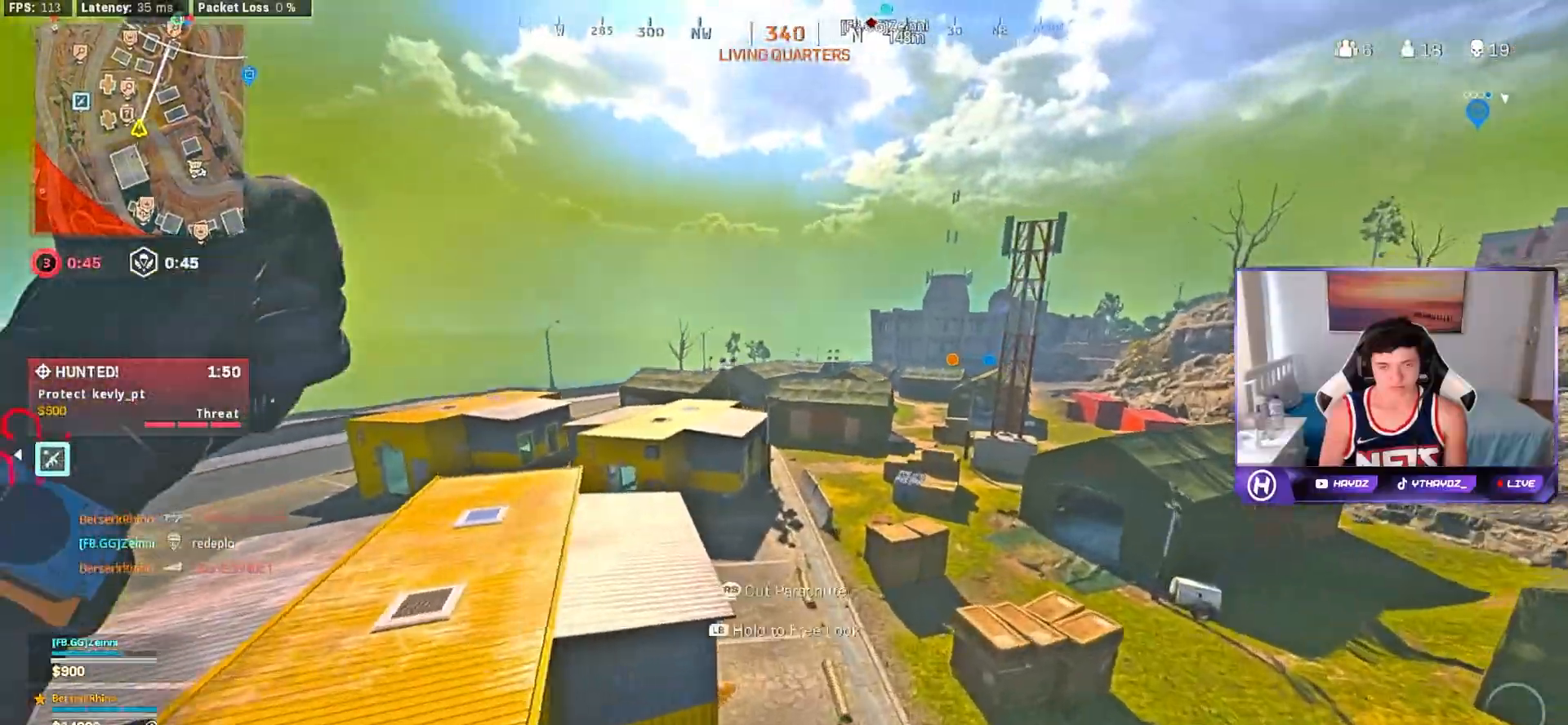
{"buttons": [], "left_stick": "up", "right_stick": "center", "events": [[350, "R3", "down"], [400, "R3", "up"], [433, "right_stick", "center"]]}
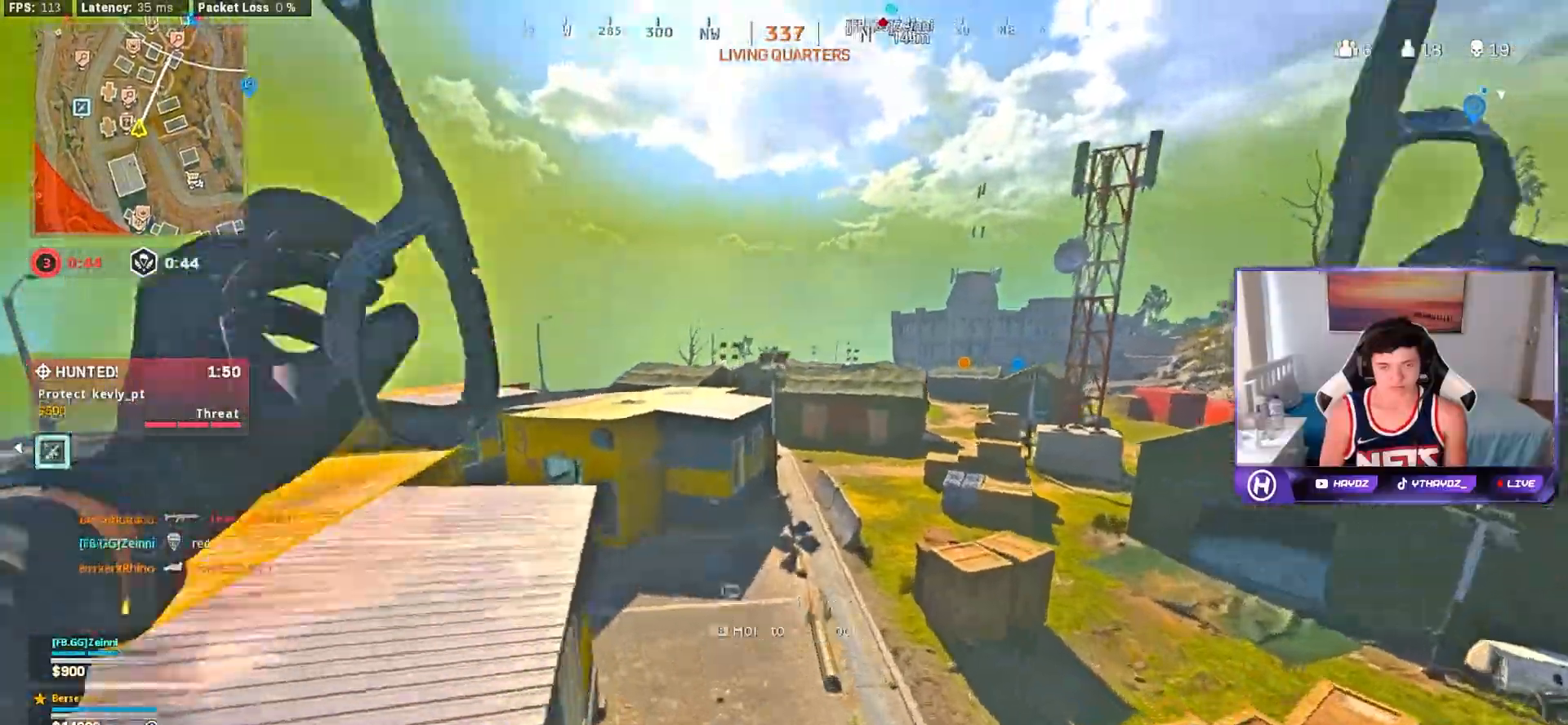
{"buttons": [], "left_stick": "up-right", "right_stick": "center", "events": [[67, "R3", "down"], [150, "R3", "up"], [283, "R3", "down"], [367, "R3", "up"], [500, "left_stick", "up-right"]]}
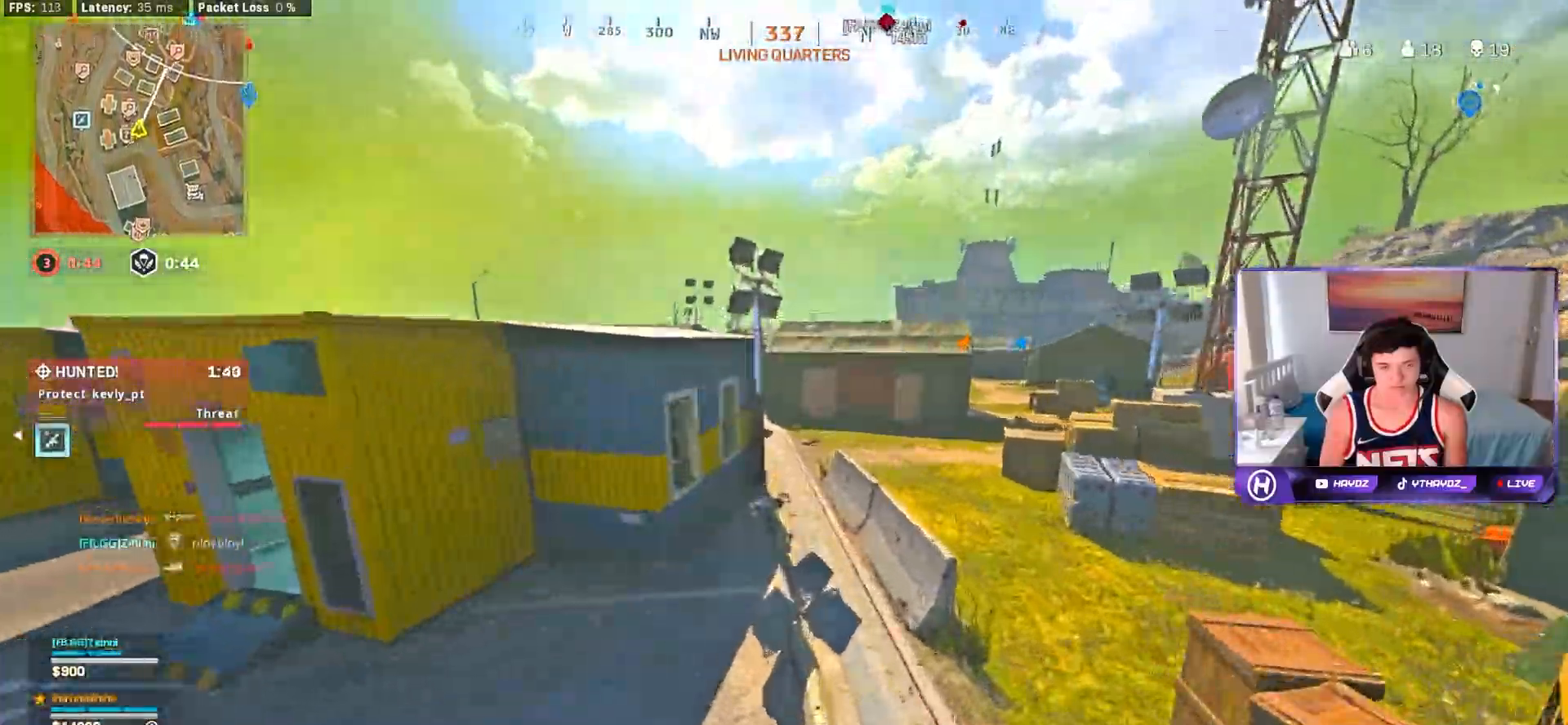
{"buttons": [], "left_stick": "up", "right_stick": "center", "events": [[150, "left_stick", "up"], [200, "R3", "down"], [283, "R3", "up"]]}
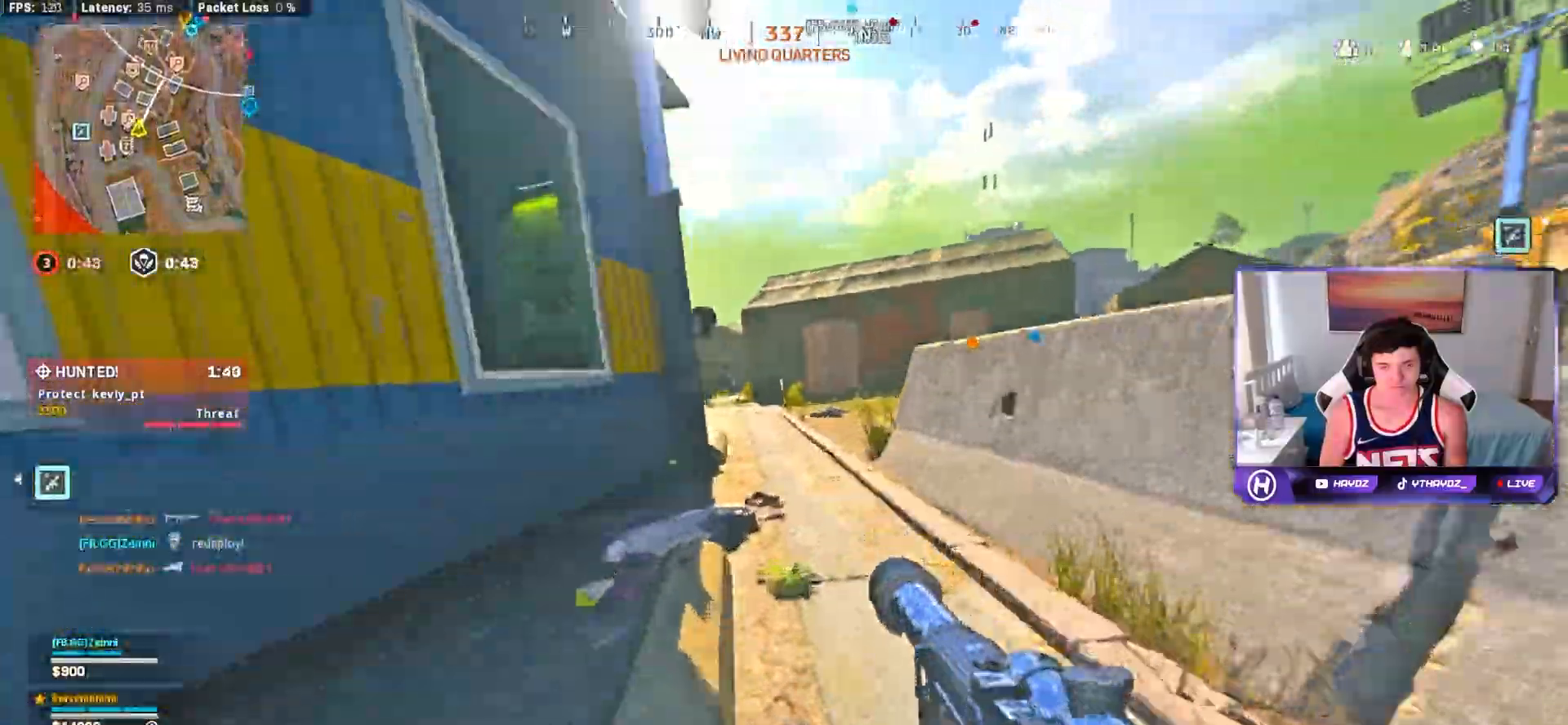
{"buttons": [], "left_stick": "up", "right_stick": "center", "events": [[133, "R3", "down"], [167, "L3", "down"], [217, "R3", "up"], [250, "L3", "up"], [317, "R3", "down"], [350, "L3", "down"], [383, "R3", "up"], [450, "L3", "up"]]}
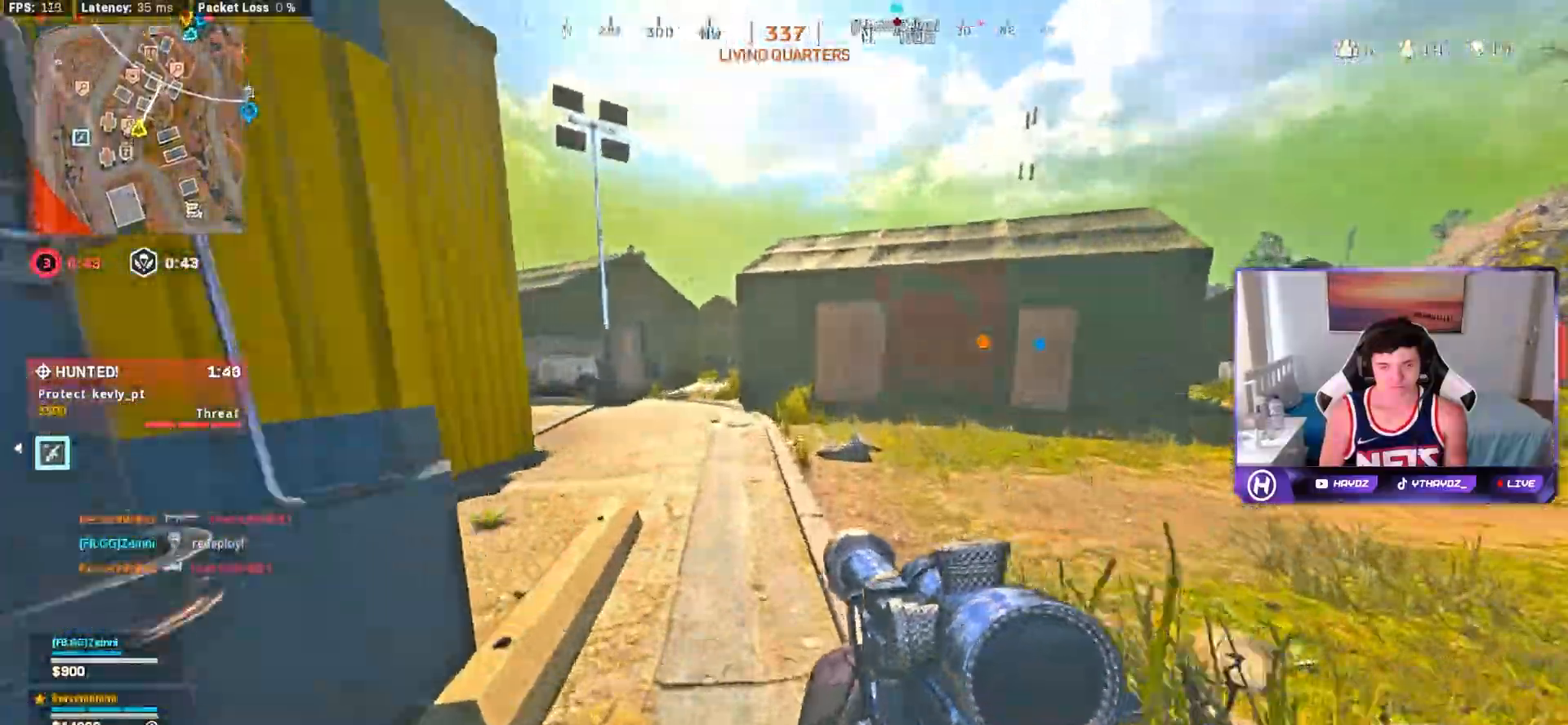
{"buttons": [], "left_stick": "up", "right_stick": "center", "events": [[17, "right_stick", "left"], [217, "right_stick", "center"]]}
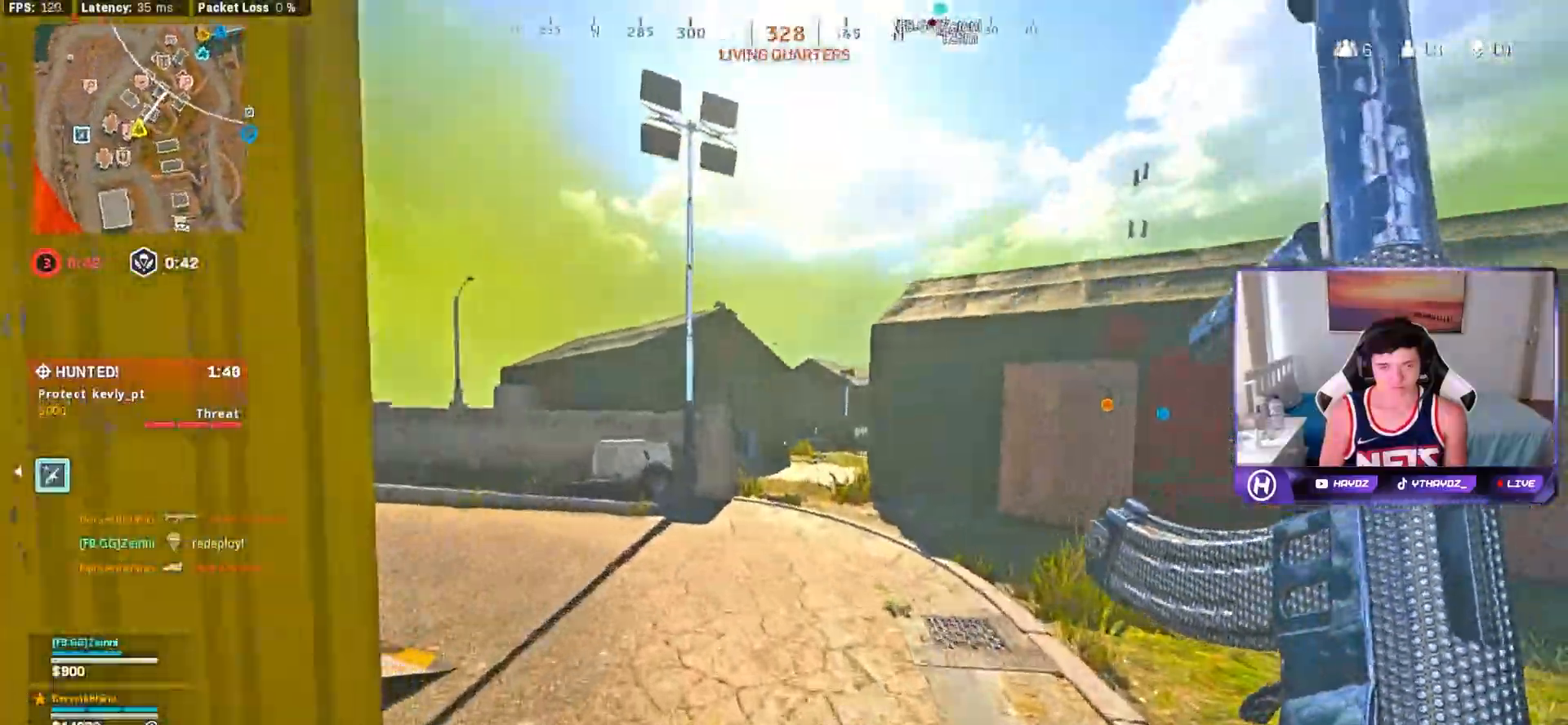
{"buttons": ["L3"], "left_stick": "up", "right_stick": "center", "events": [[33, "R3", "down"], [50, "L3", "down"], [100, "R3", "up"], [117, "L3", "up"], [217, "R3", "down"], [217, "right_stick", "down-right"], [283, "L3", "down"], [283, "R3", "up"], [283, "right_stick", "center"], [350, "L3", "up"], [383, "A", "down"], [467, "A", "up"], [500, "L3", "down"]]}
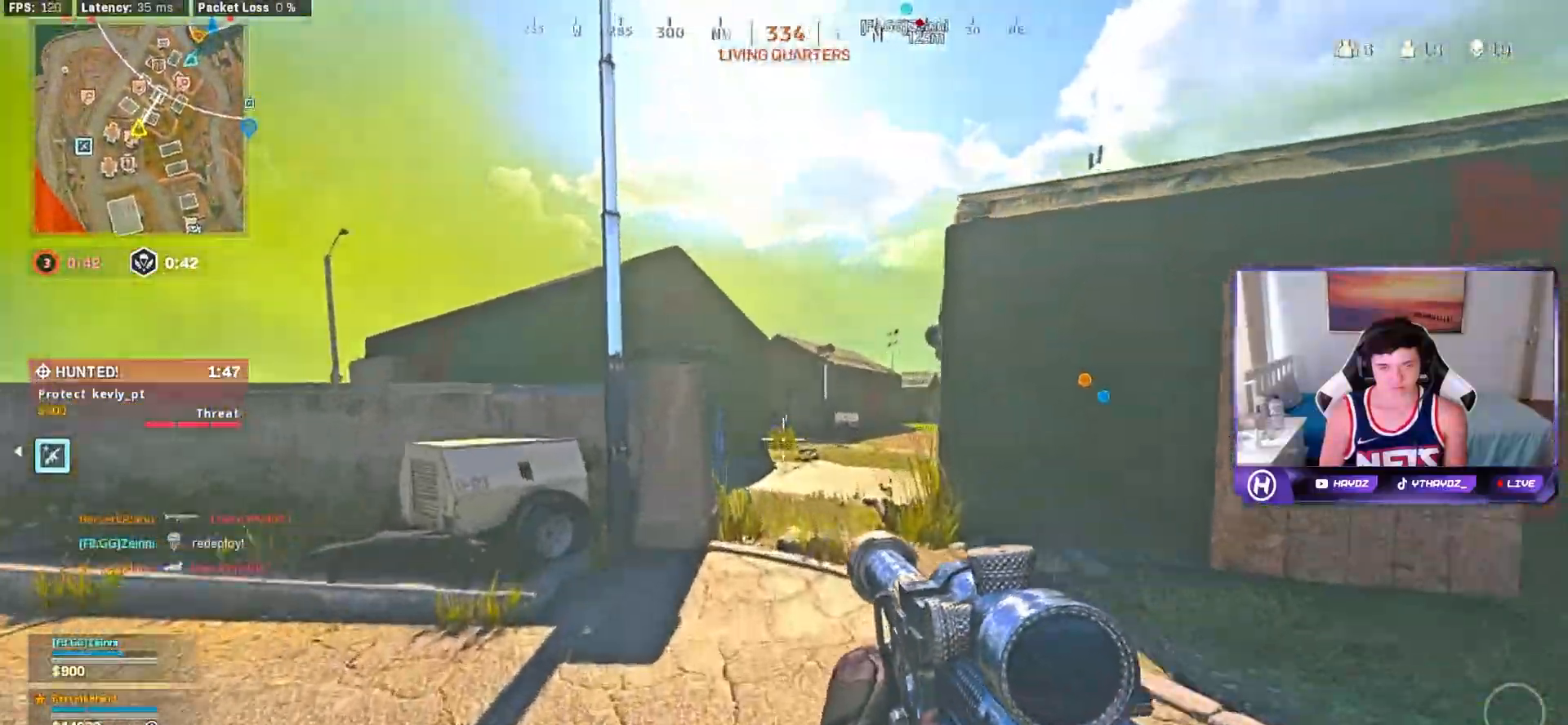
{"buttons": [], "left_stick": "up", "right_stick": "center", "events": [[67, "L3", "up"], [400, "R3", "down"], [417, "L3", "down"], [483, "R3", "up"], [500, "L3", "up"]]}
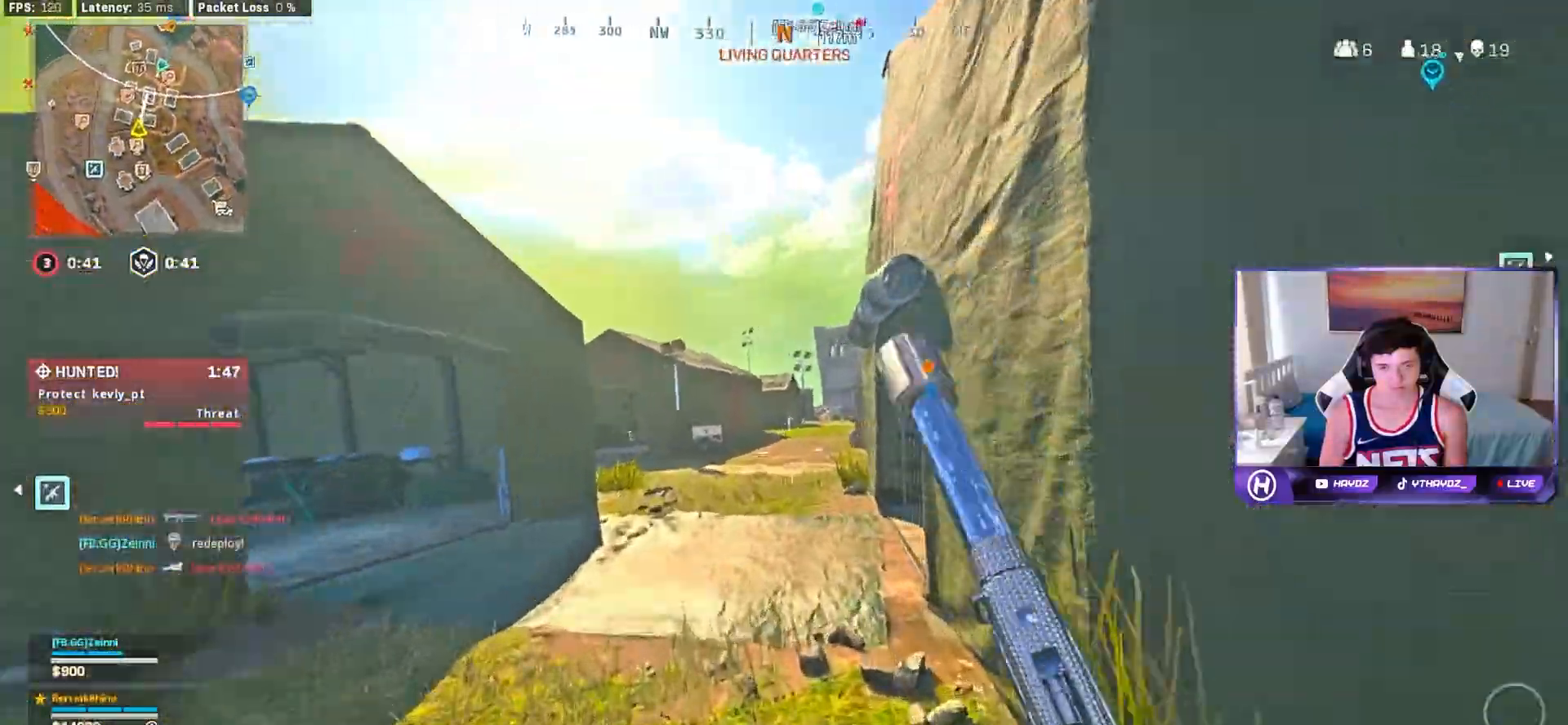
{"buttons": ["Y"], "left_stick": "up", "right_stick": "center", "events": [[83, "R3", "down"], [83, "right_stick", "right"], [100, "left_stick", "center"], [150, "R3", "up"], [217, "left_stick", "up"], [217, "right_stick", "center"], [267, "A", "down"], [317, "L3", "down"], [367, "A", "up"], [400, "L3", "up"], [450, "Y", "down"]]}
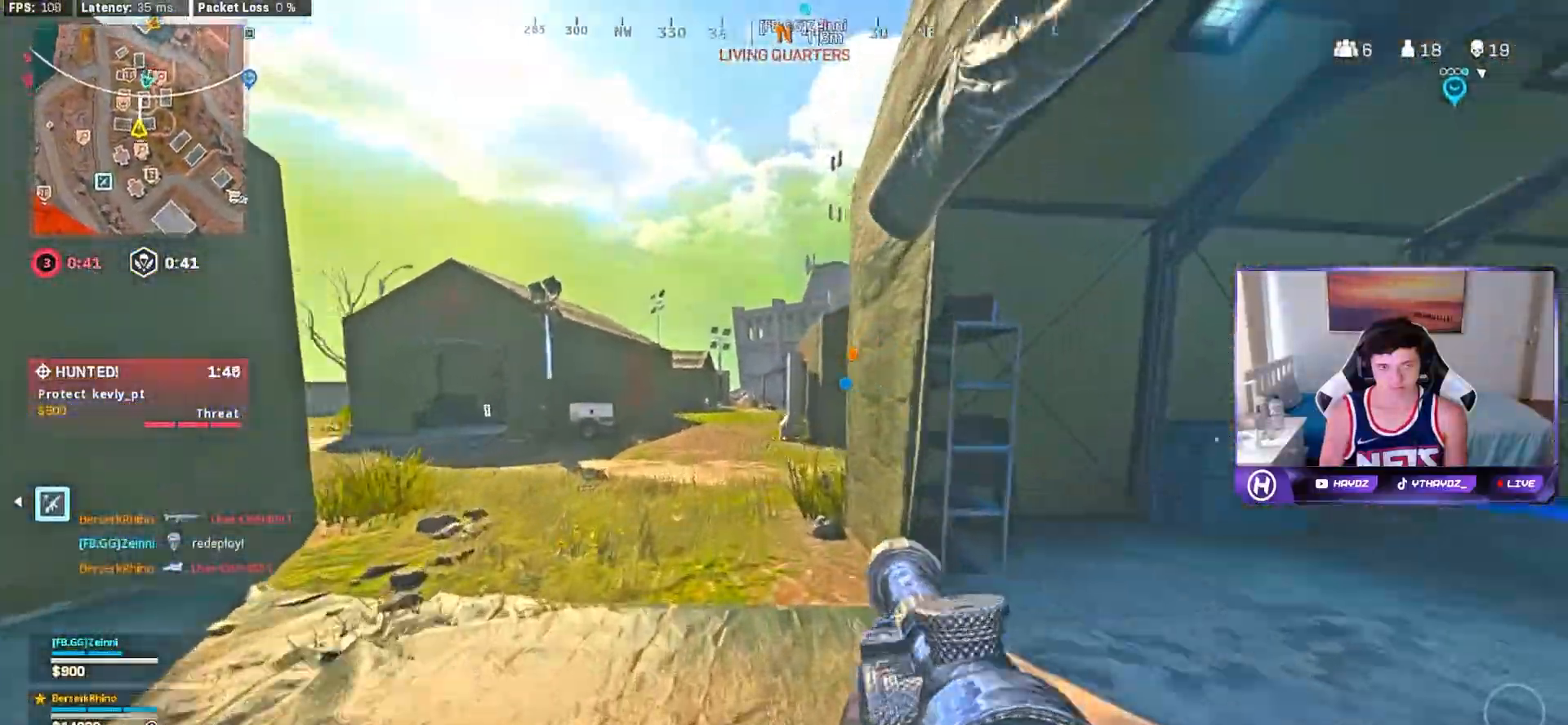
{"buttons": [], "left_stick": "up", "right_stick": "right", "events": [[17, "Y", "up"], [67, "L3", "down"], [150, "L3", "up"], [250, "Y", "down"], [317, "Y", "up"], [483, "right_stick", "right"]]}
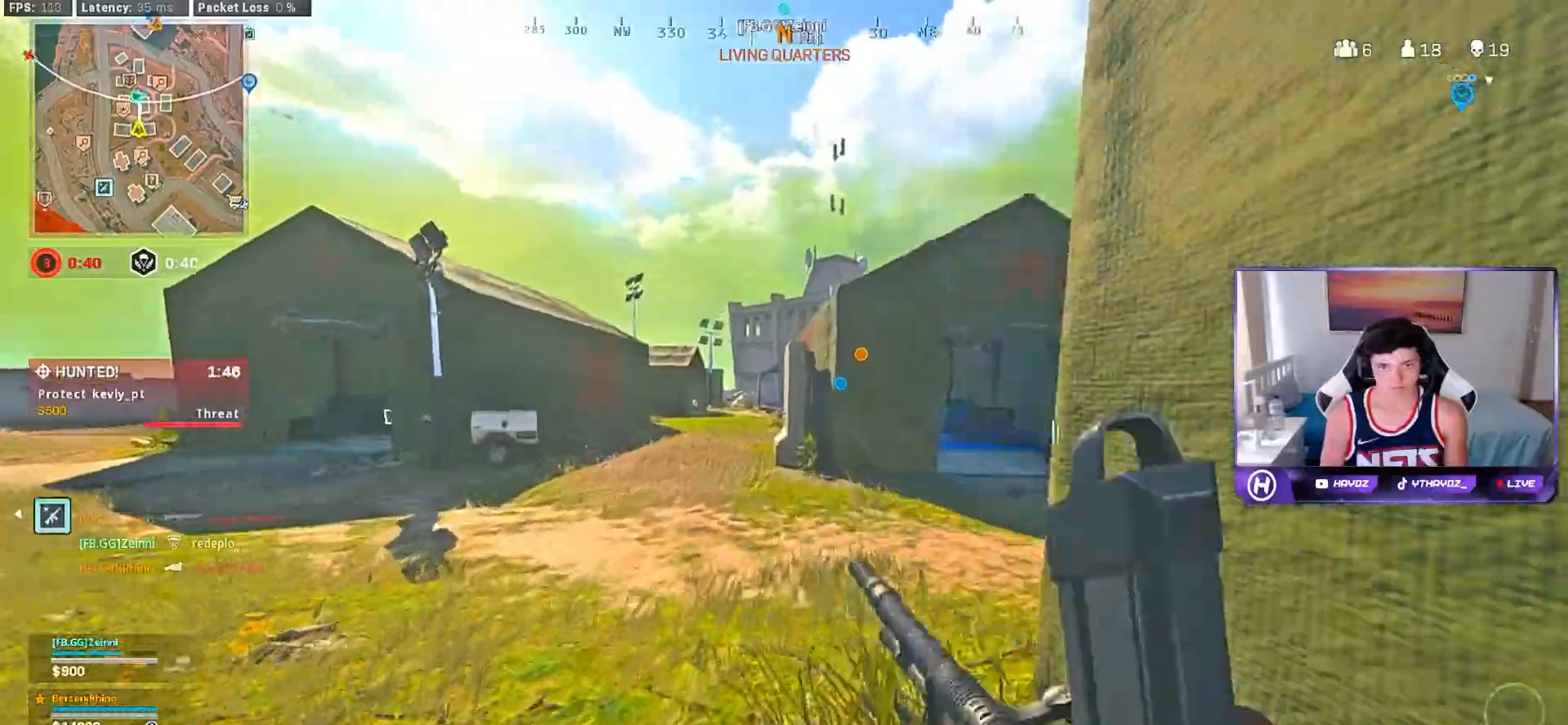
{"buttons": [], "left_stick": "up-right", "right_stick": "center", "events": [[150, "right_stick", "center"], [200, "right_stick", "left"], [317, "right_stick", "center"], [400, "L3", "down"], [400, "R3", "down"], [400, "left_stick", "up-right"], [483, "L3", "up"], [483, "R3", "up"]]}
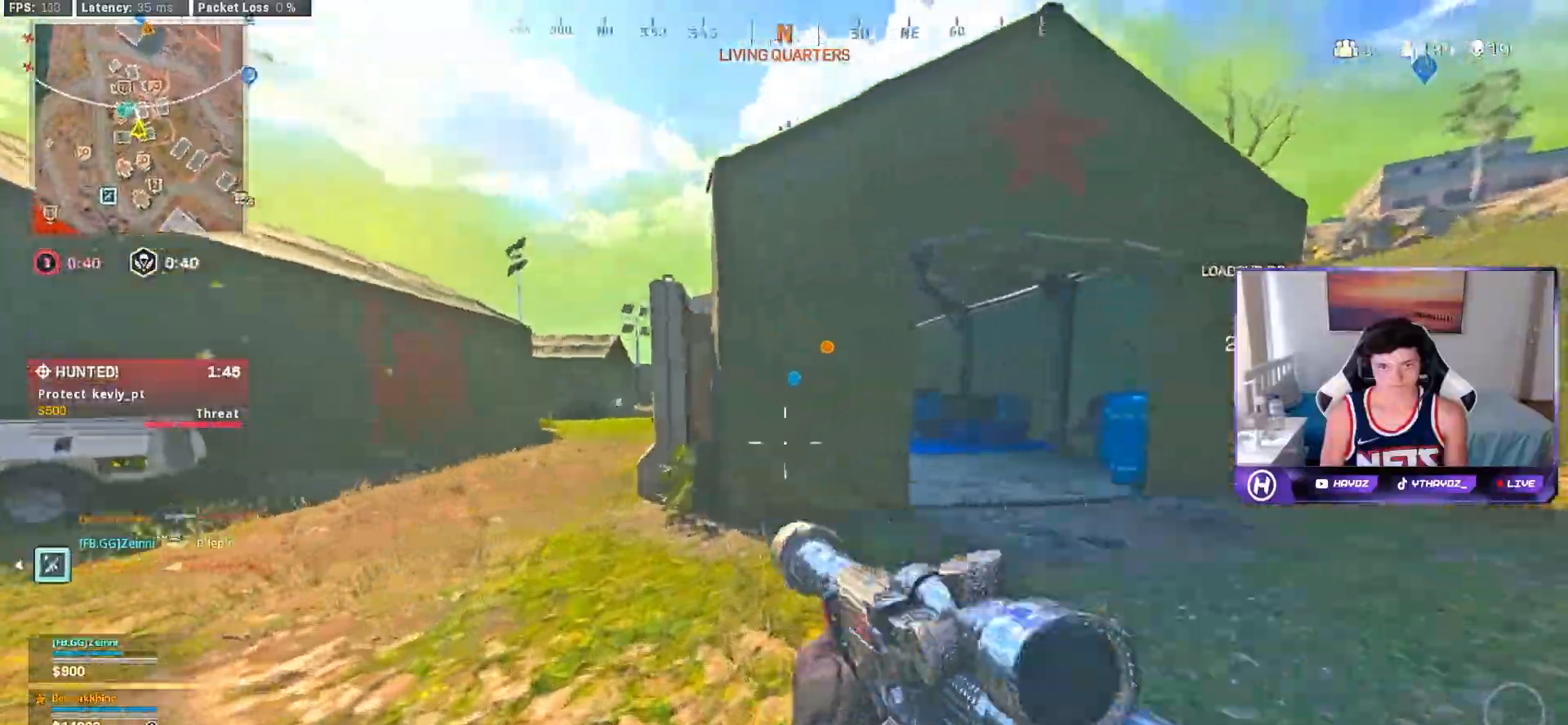
{"buttons": ["L3"], "left_stick": "up", "right_stick": "center", "events": [[83, "R3", "down"], [133, "left_stick", "up-left"], [150, "R3", "up"], [183, "left_stick", "left"], [183, "right_stick", "left"], [250, "R3", "down"], [317, "R3", "up"], [317, "left_stick", "up-left"], [417, "right_stick", "center"], [433, "left_stick", "up"], [450, "L3", "down"]]}
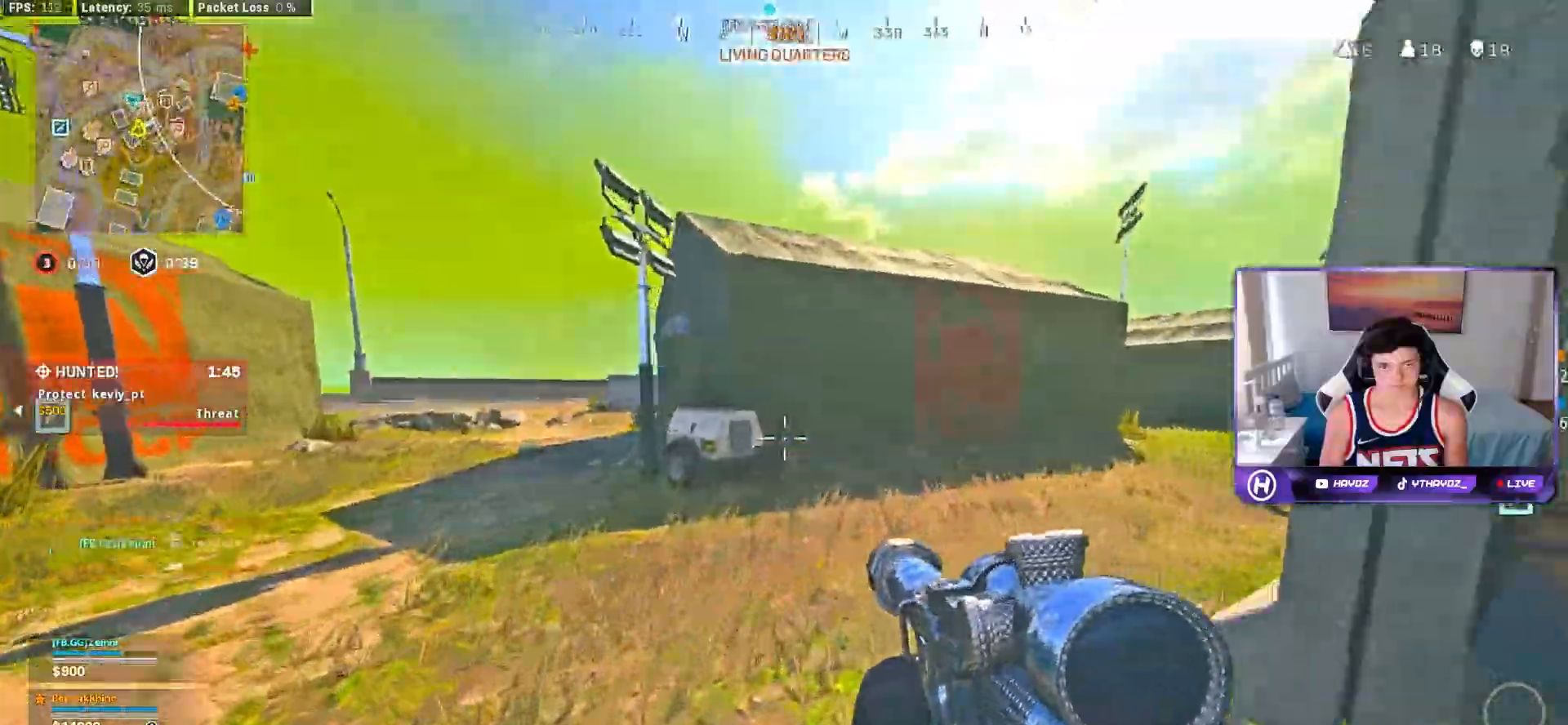
{"buttons": [], "left_stick": "up", "right_stick": "center", "events": [[50, "L3", "up"], [400, "L3", "down"], [400, "R3", "down"], [400, "right_stick", "left"], [483, "L3", "up"], [483, "R3", "up"], [483, "right_stick", "center"]]}
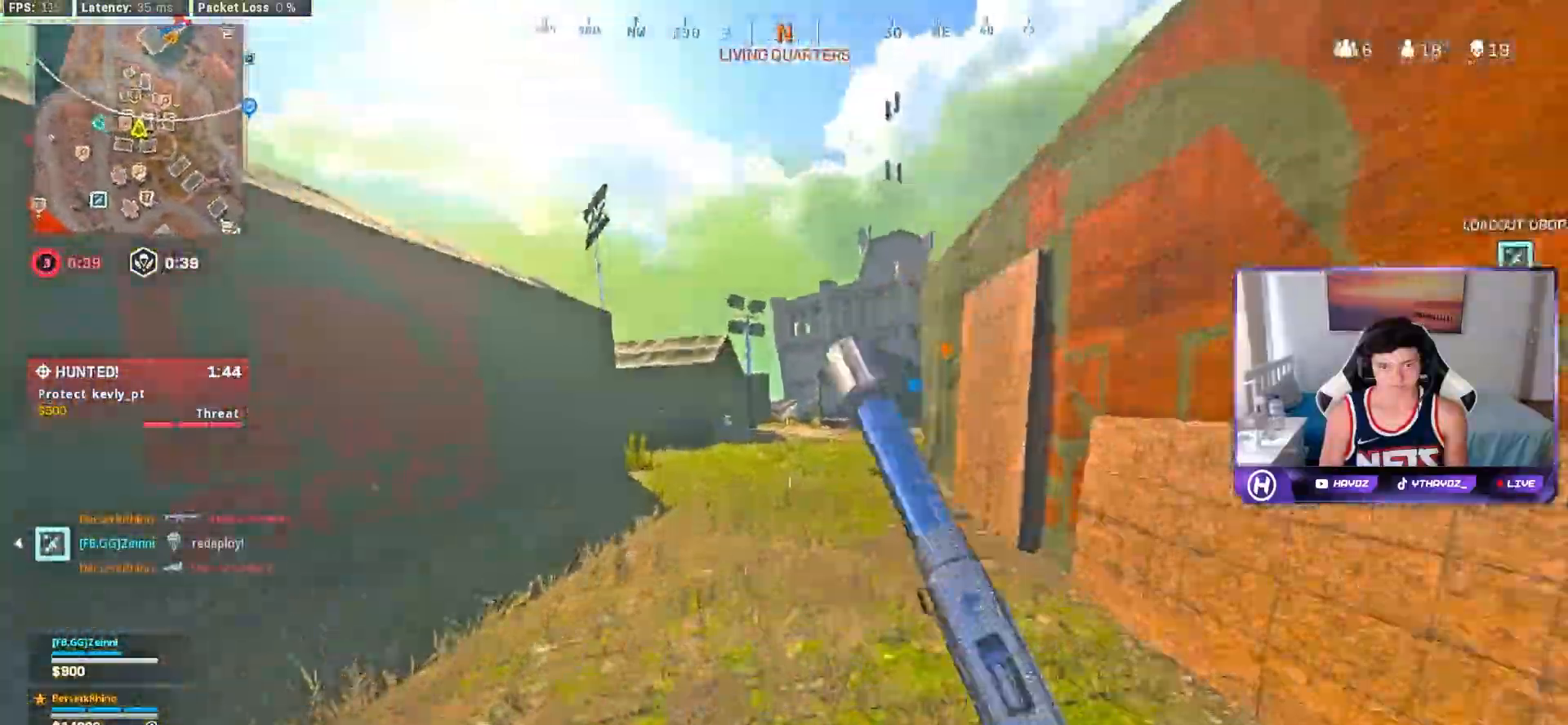
{"buttons": [], "left_stick": "up", "right_stick": "center", "events": [[83, "R3", "down"], [133, "L3", "down"], [150, "R3", "up"], [217, "L3", "up"], [250, "A", "down"], [333, "L3", "down"], [350, "A", "up"], [400, "L3", "up"]]}
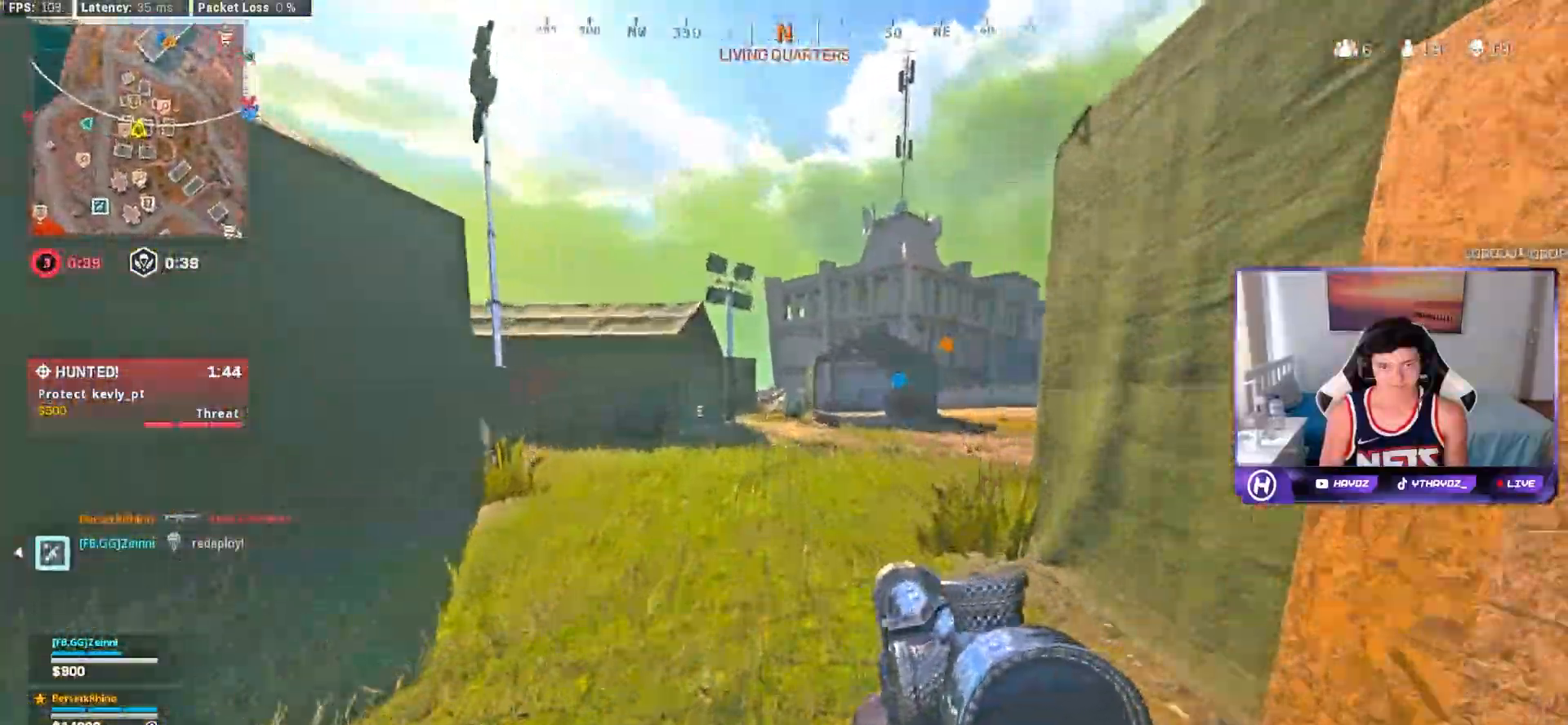
{"buttons": [], "left_stick": "up", "right_stick": "left"}
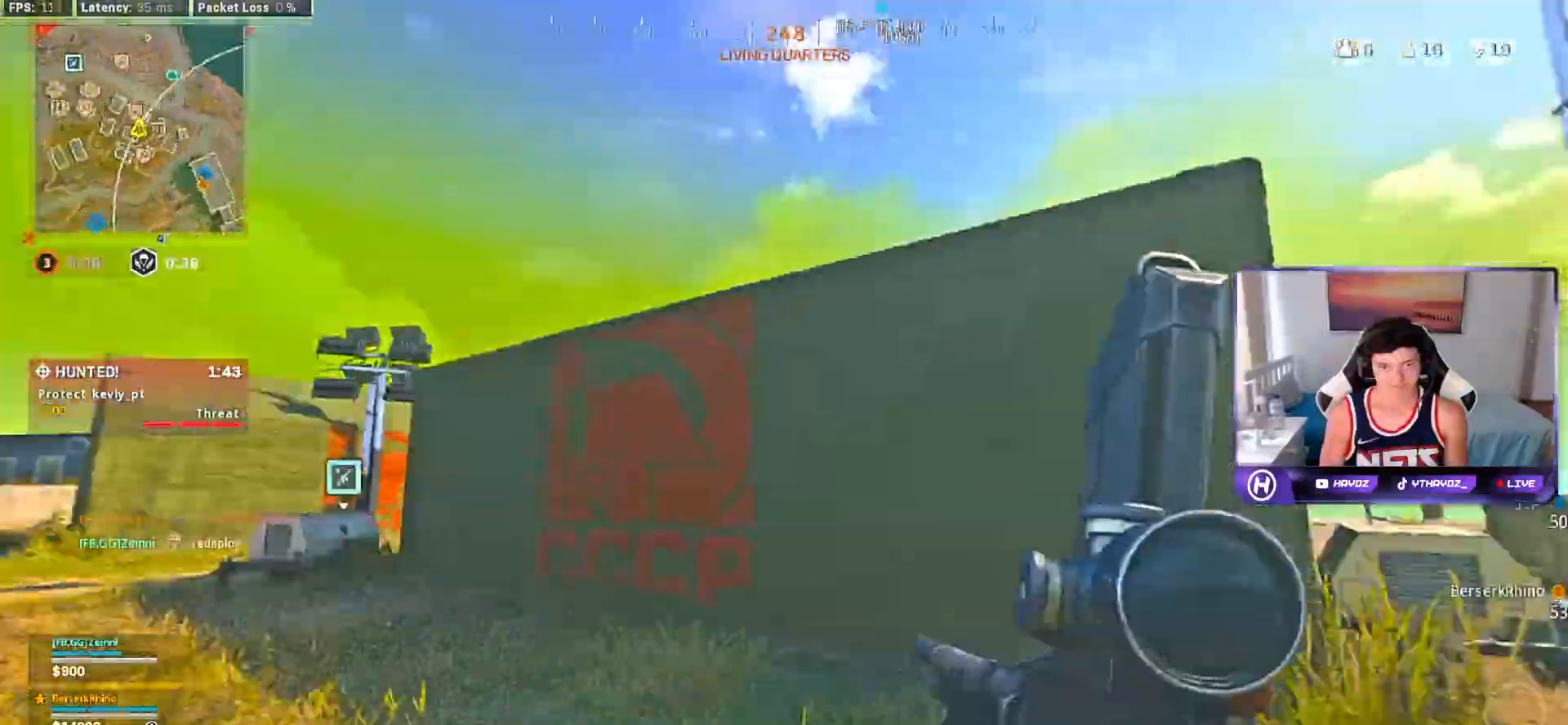
{"buttons": [], "left_stick": "down-right", "right_stick": "center", "events": [[50, "left_stick", "right"], [100, "left_stick", "down-right"], [117, "R3", "down"], [183, "R3", "up"], [283, "R3", "down"], [350, "R3", "up"], [400, "right_stick", "center"]]}